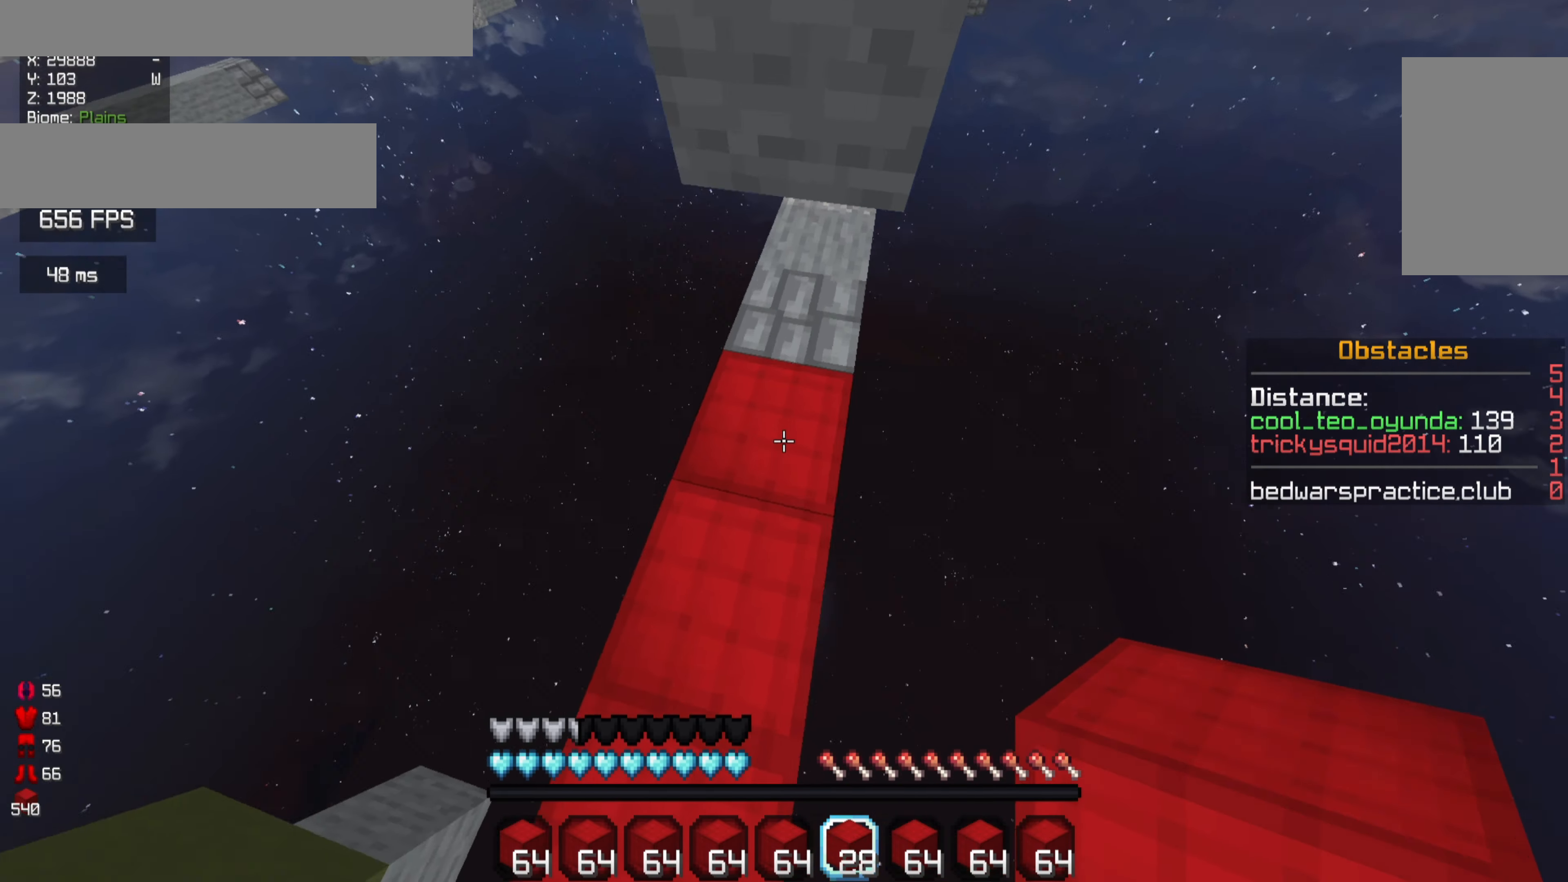
Gameplay with keyboard and mouse; each line is a JSON object with the keys and mouse buttons held at the frame after it. "events" lists presses ("down") and releases ("up") of "a", "d", "s", "w", "mouse_left" and "mouse_right" between this image and that frame as [ms after this image, input, new state], when the widget could be followed in between. "mouse_left", "mouse_right" = the "left", "right" buttons of the "mouse" list. No other keys are recorded. Fast repeated clicks can show as one long hold. Mouse movement is not recorded.
{"keys": ["d"], "mouse": [], "events": [[167, "w", "up"], [400, "mouse_right", "down"], [500, "mouse_right", "up"]]}
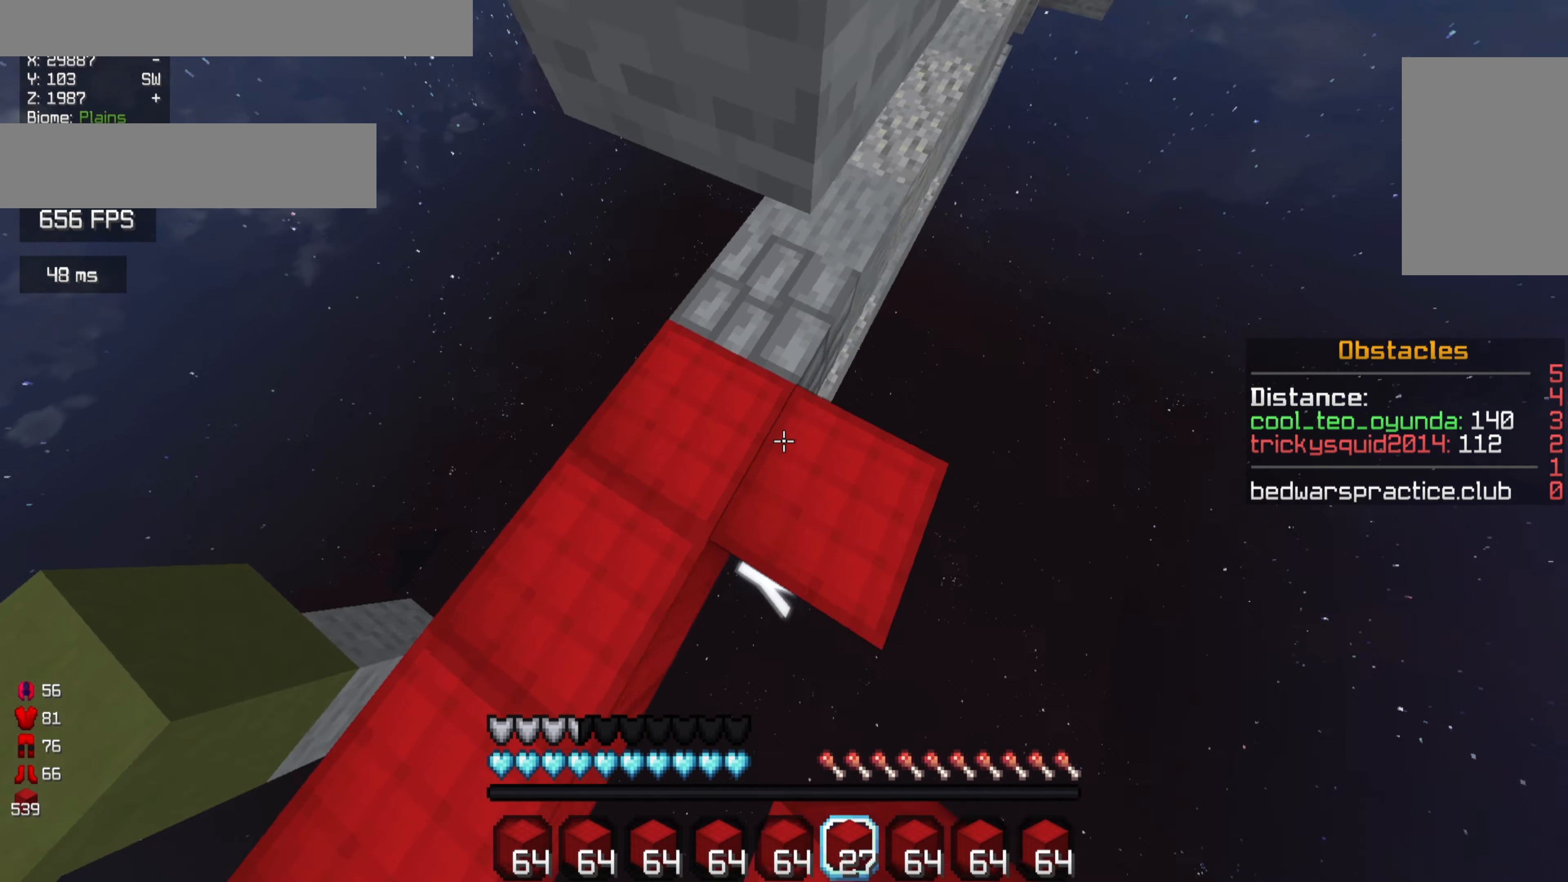
{"keys": [], "mouse": [], "events": [[33, "w", "down"], [400, "d", "up"], [433, "w", "up"]]}
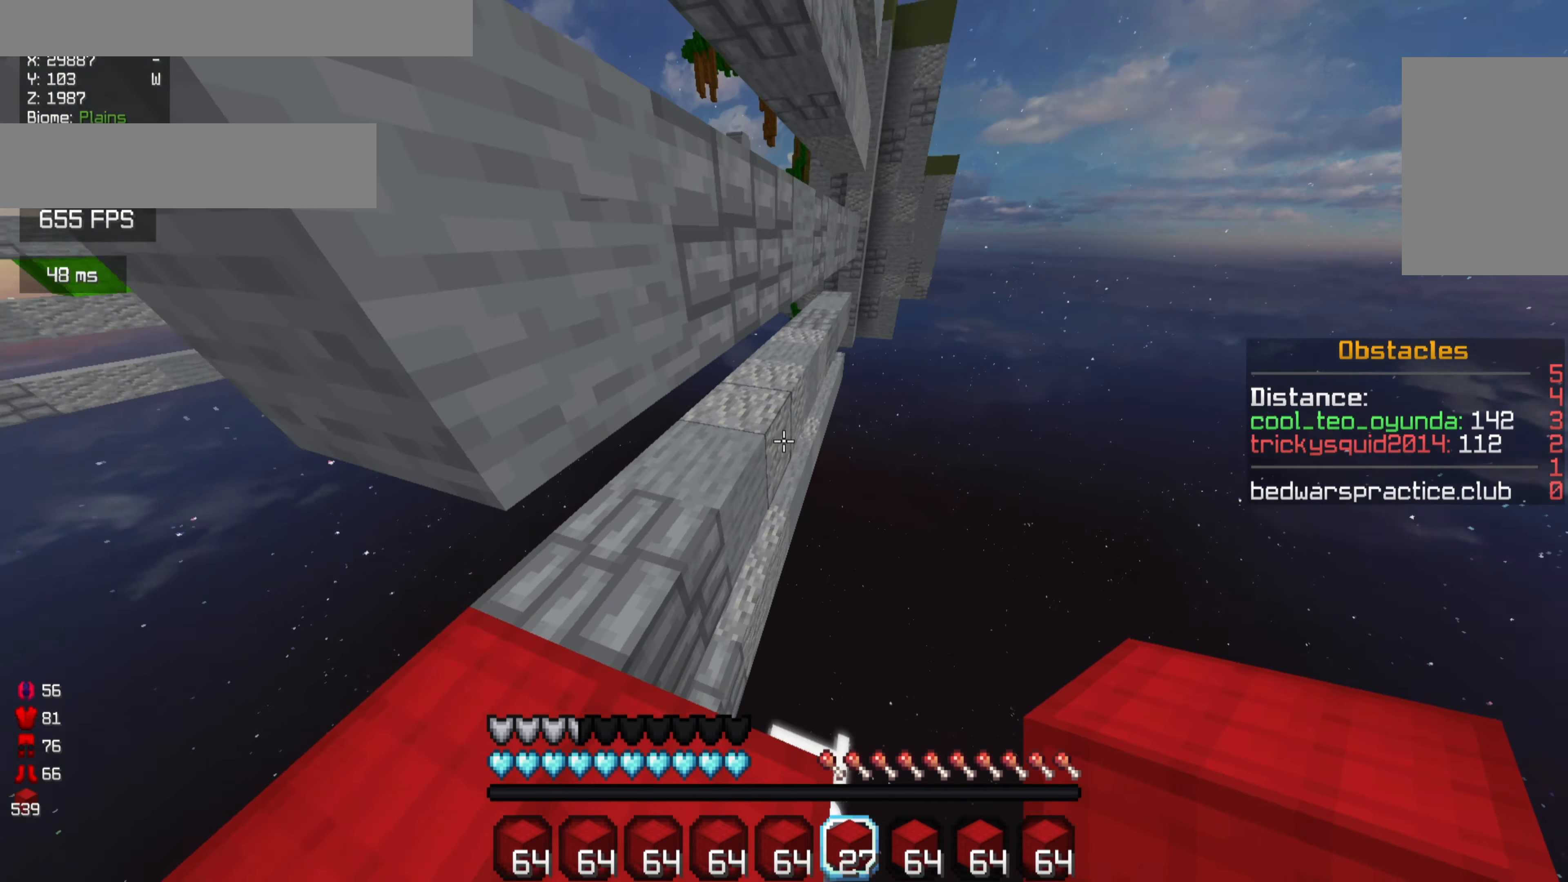
{"keys": ["w"], "mouse": [], "events": [[33, "mouse_right", "down"], [133, "mouse_right", "up"], [433, "w", "down"]]}
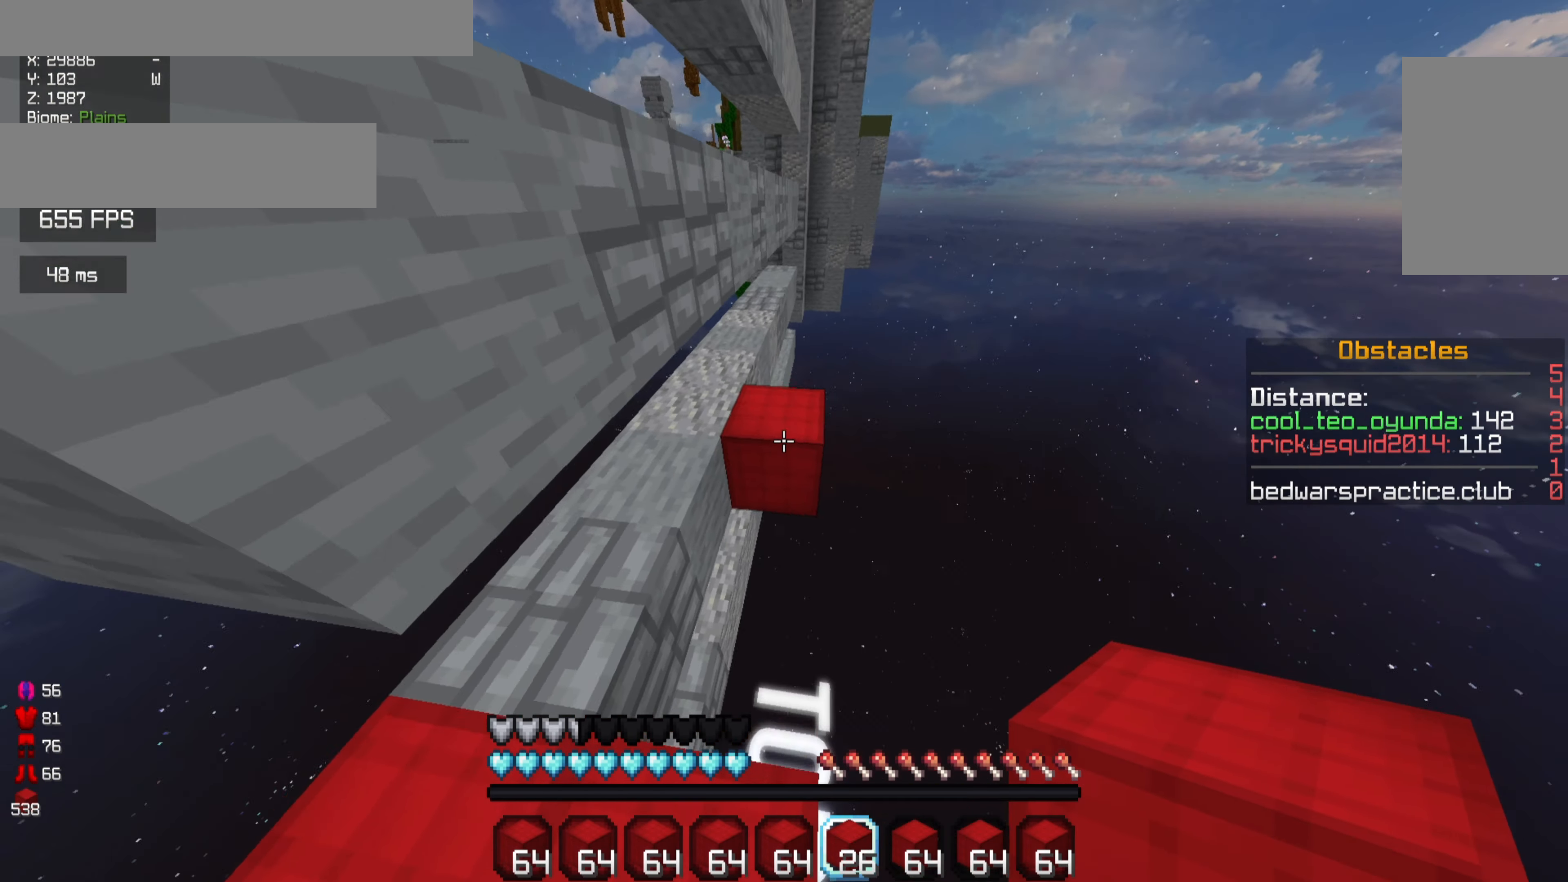
{"keys": [], "mouse": [], "events": [[100, "w", "up"]]}
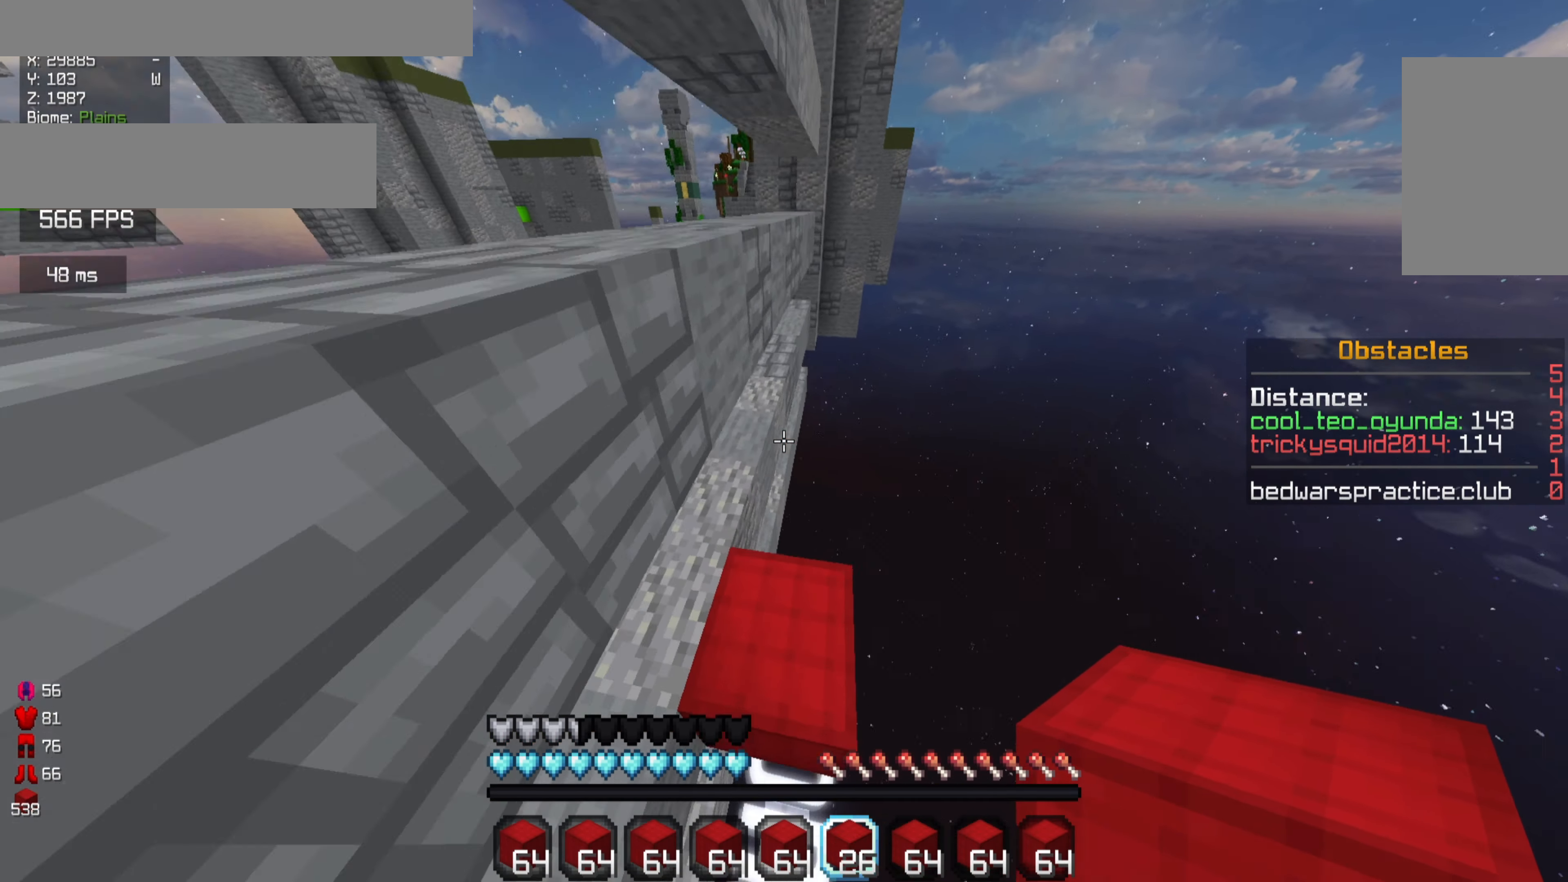
{"keys": ["w"], "mouse": [], "events": [[100, "mouse_right", "down"], [233, "mouse_right", "up"], [333, "d", "down"], [400, "d", "up"], [400, "w", "down"]]}
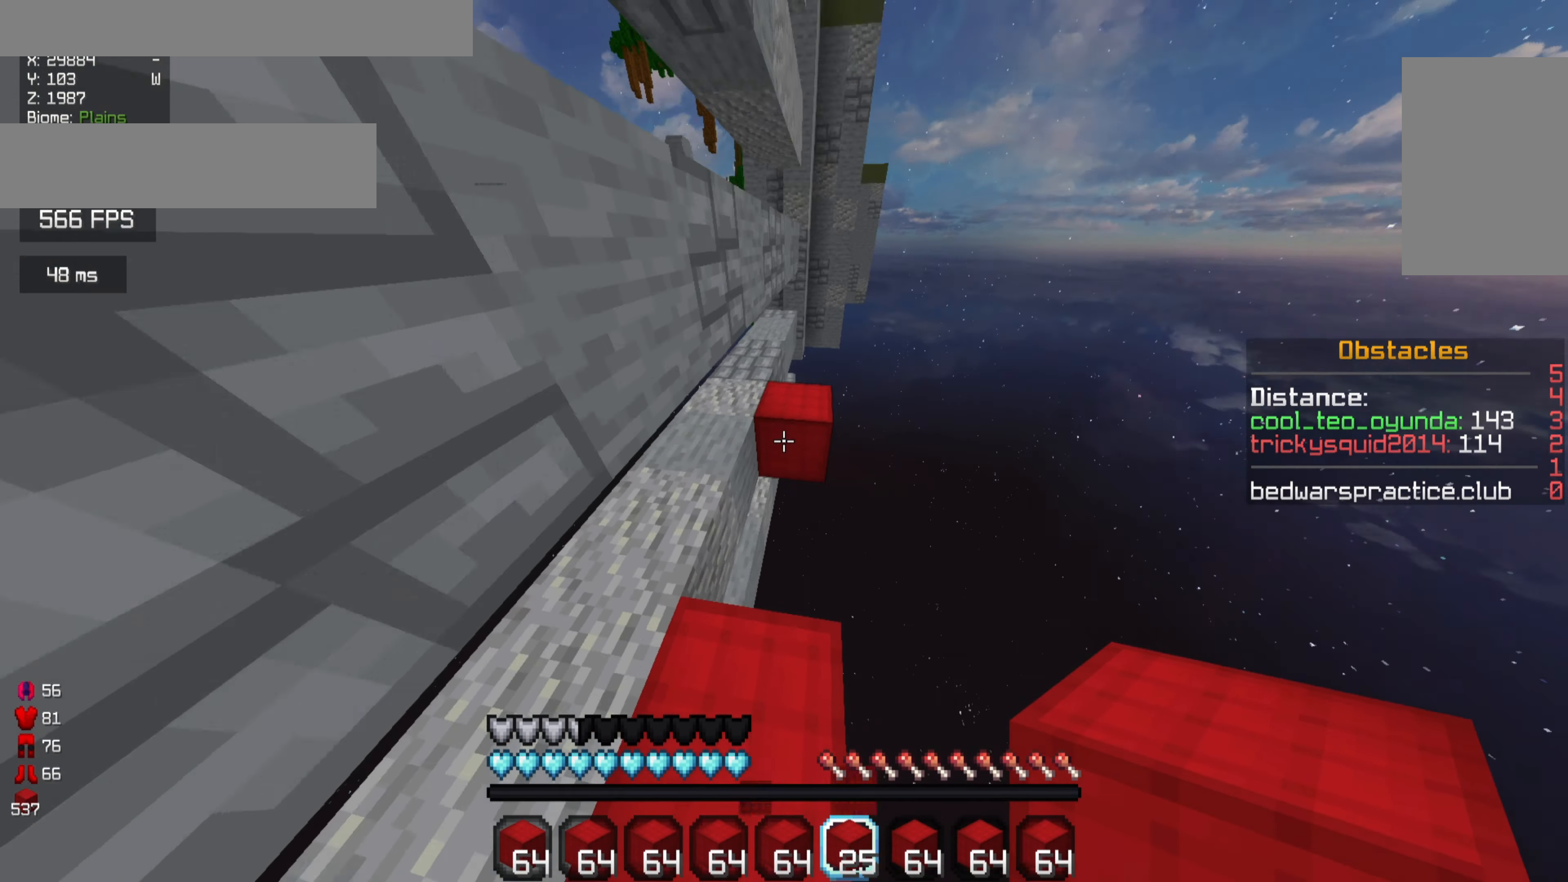
{"keys": [], "mouse": [], "events": [[233, "d", "down"], [267, "w", "up"], [367, "d", "up"]]}
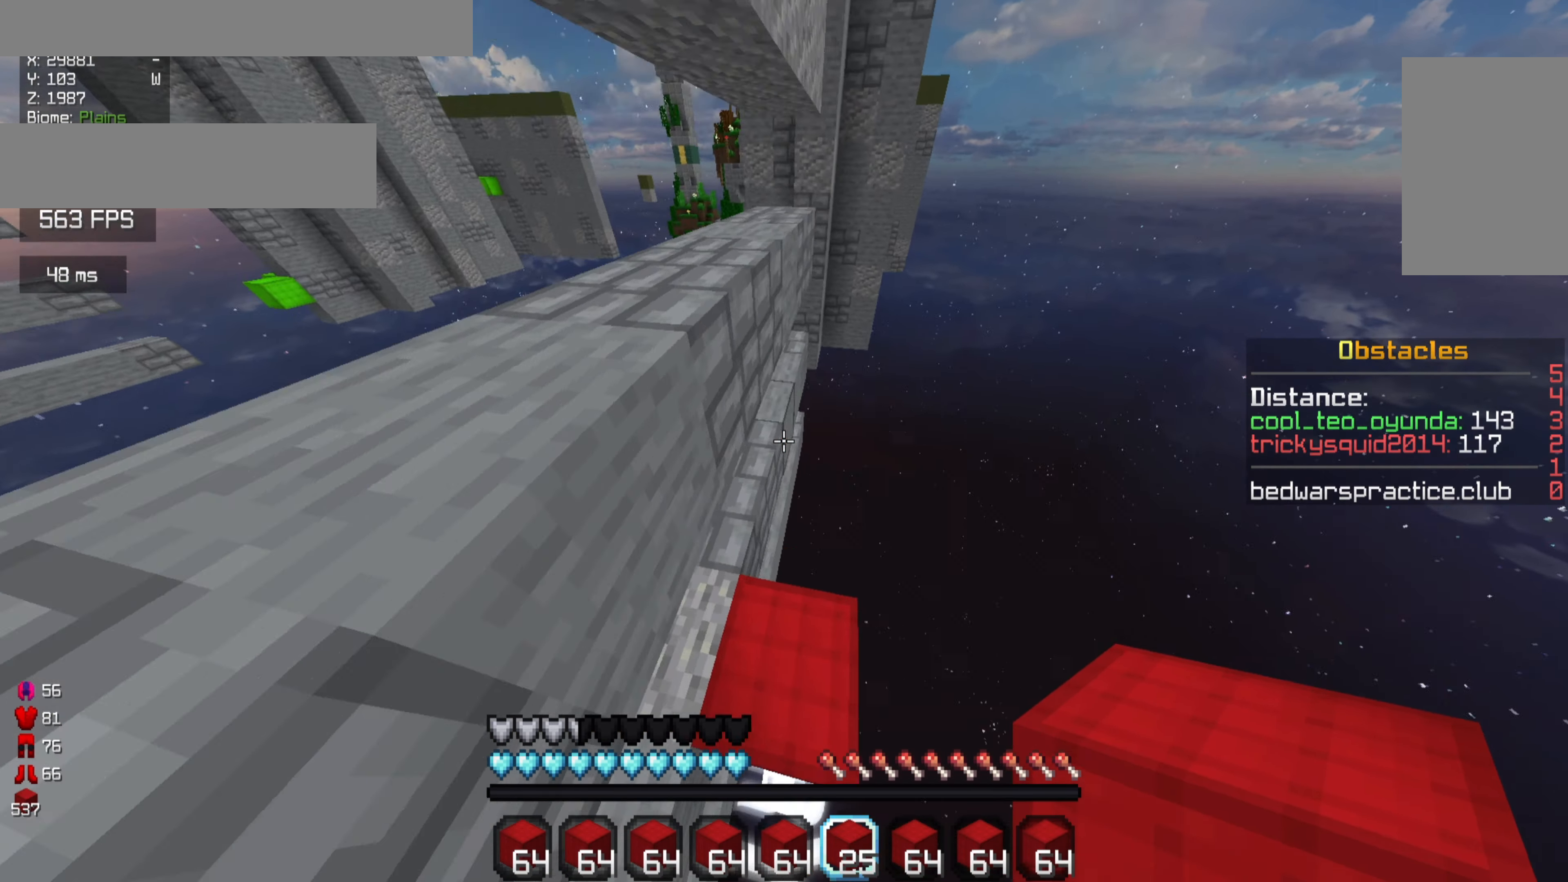
{"keys": ["d", "w"], "mouse": [], "events": [[100, "mouse_right", "down"], [200, "mouse_right", "up"], [300, "w", "down"], [467, "d", "down"]]}
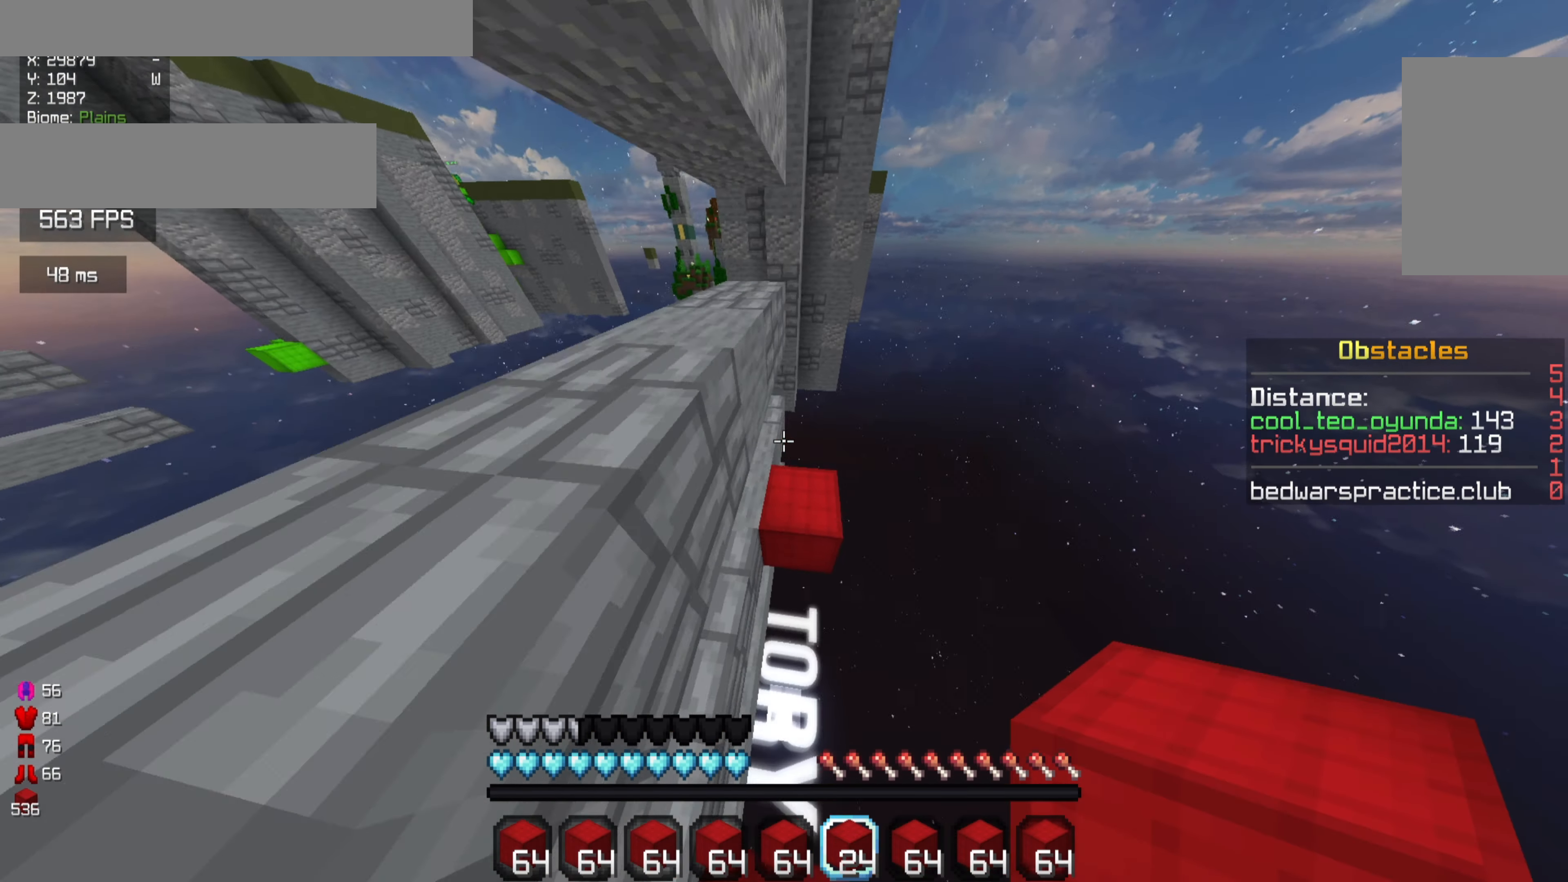
{"keys": [], "mouse": ["right"], "events": [[100, "d", "up"], [100, "w", "up"], [466, "mouse_right", "down"]]}
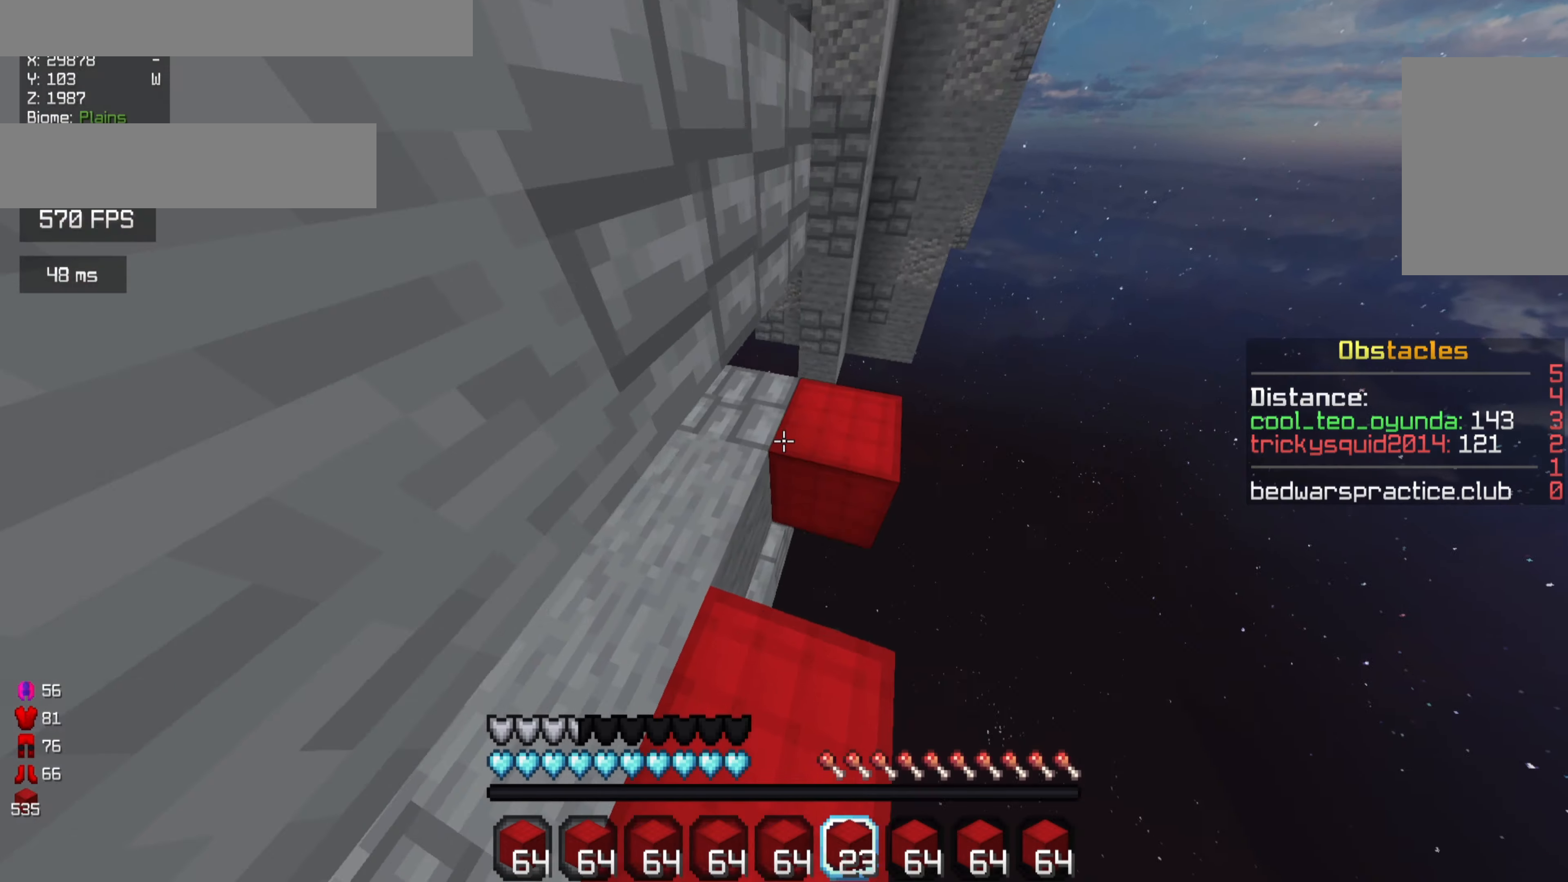
{"keys": [], "mouse": [], "events": [[66, "mouse_right", "up"], [233, "d", "down"], [300, "d", "up"]]}
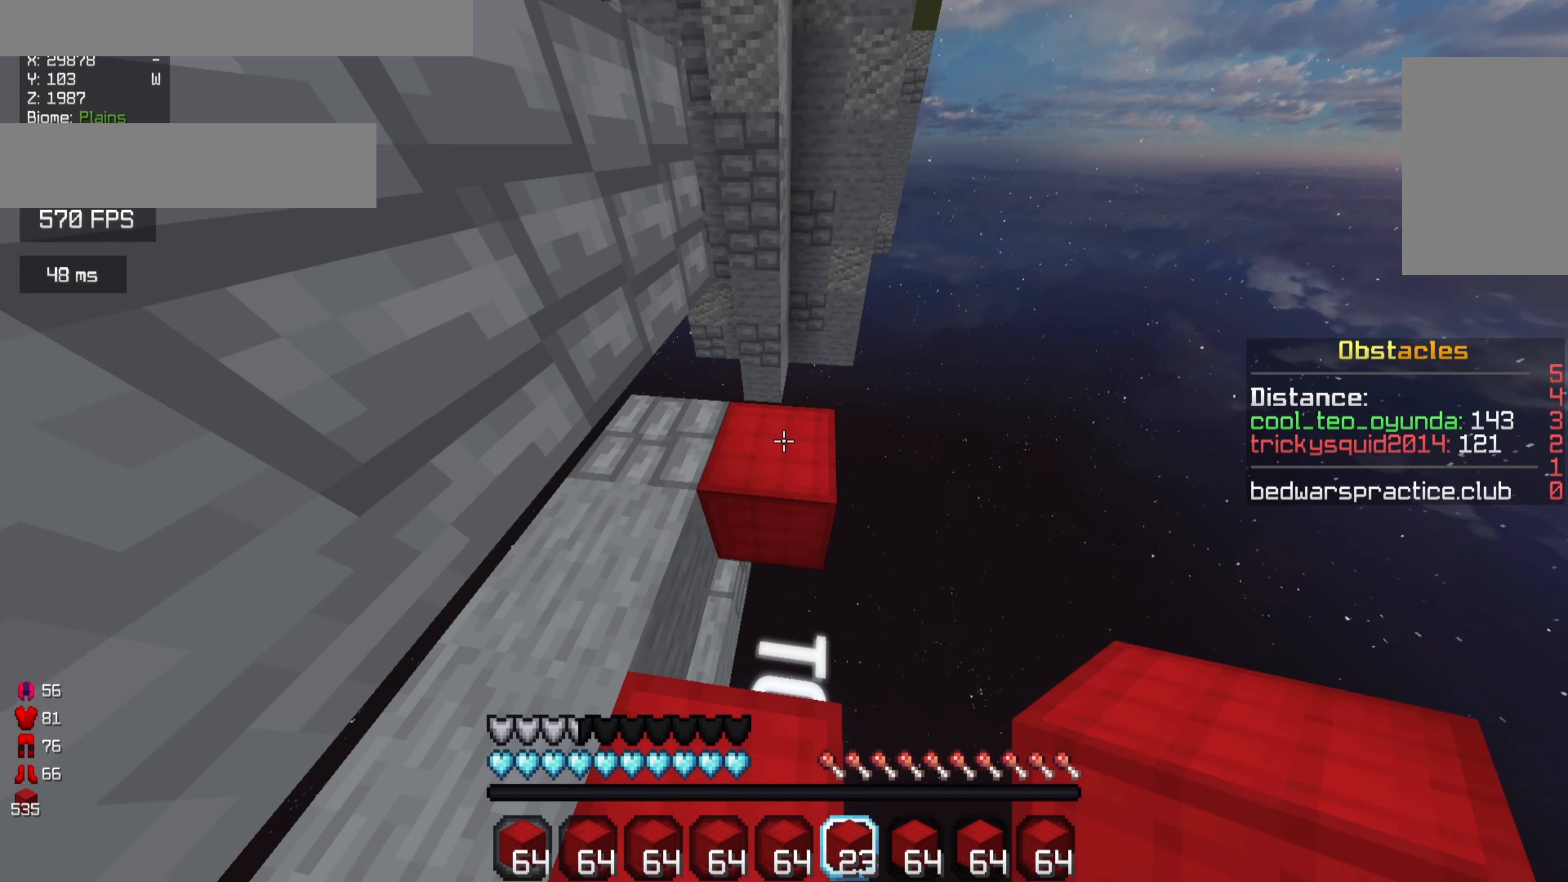
{"keys": [], "mouse": [], "events": [[133, "w", "down"], [200, "w", "up"], [266, "w", "down"], [300, "w", "up"]]}
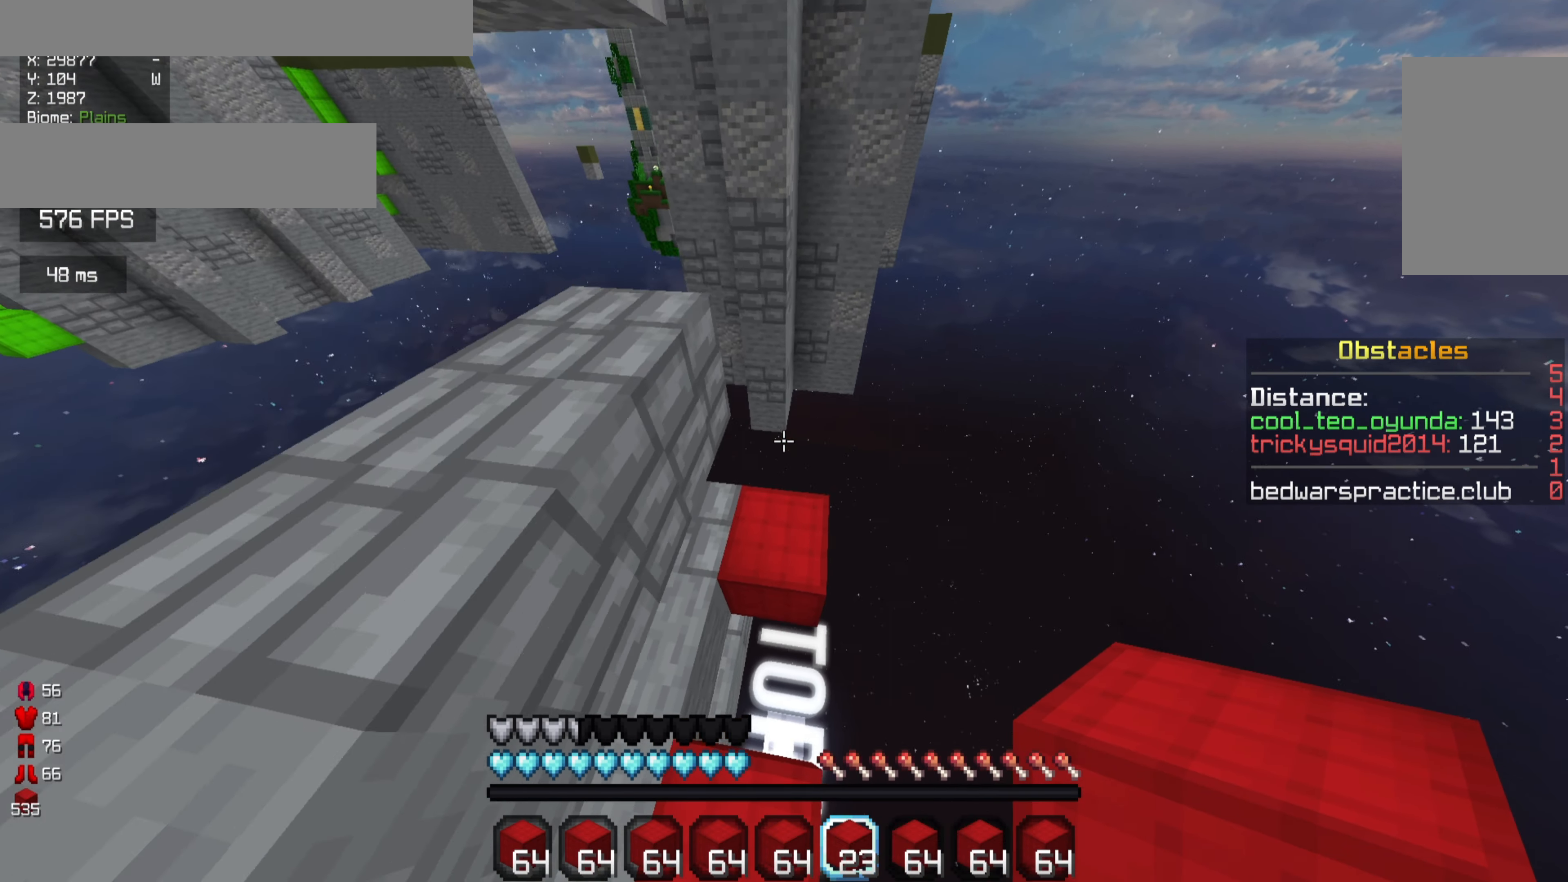
{"keys": [], "mouse": ["right"], "events": [[133, "w", "down"], [400, "mouse_right", "down"], [500, "w", "up"]]}
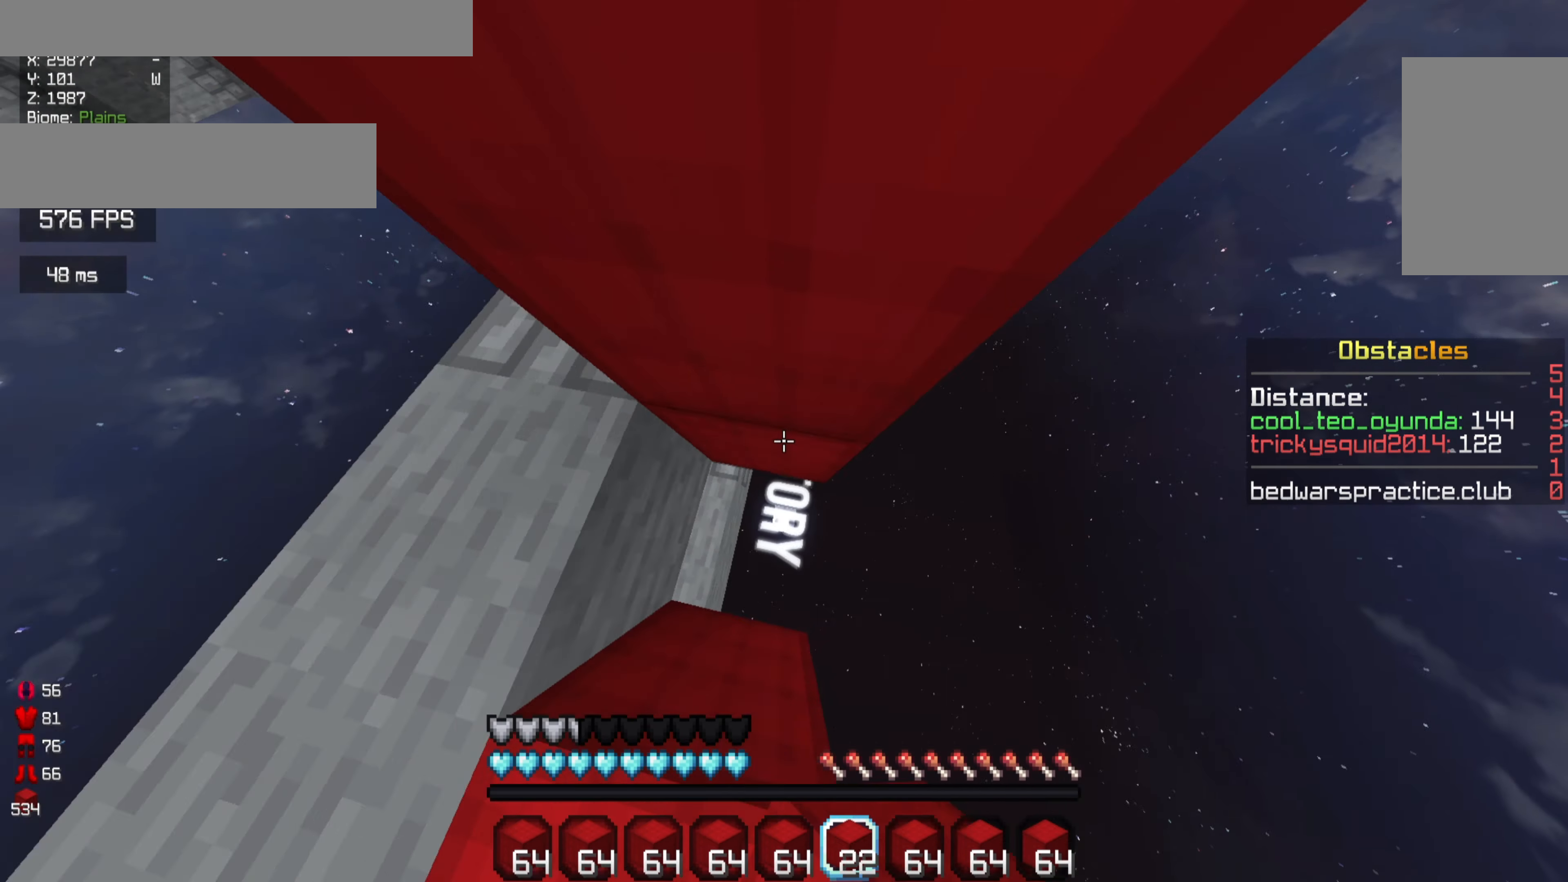
{"keys": [], "mouse": [], "events": [[166, "mouse_right", "up"], [266, "mouse_right", "down"], [400, "mouse_right", "up"]]}
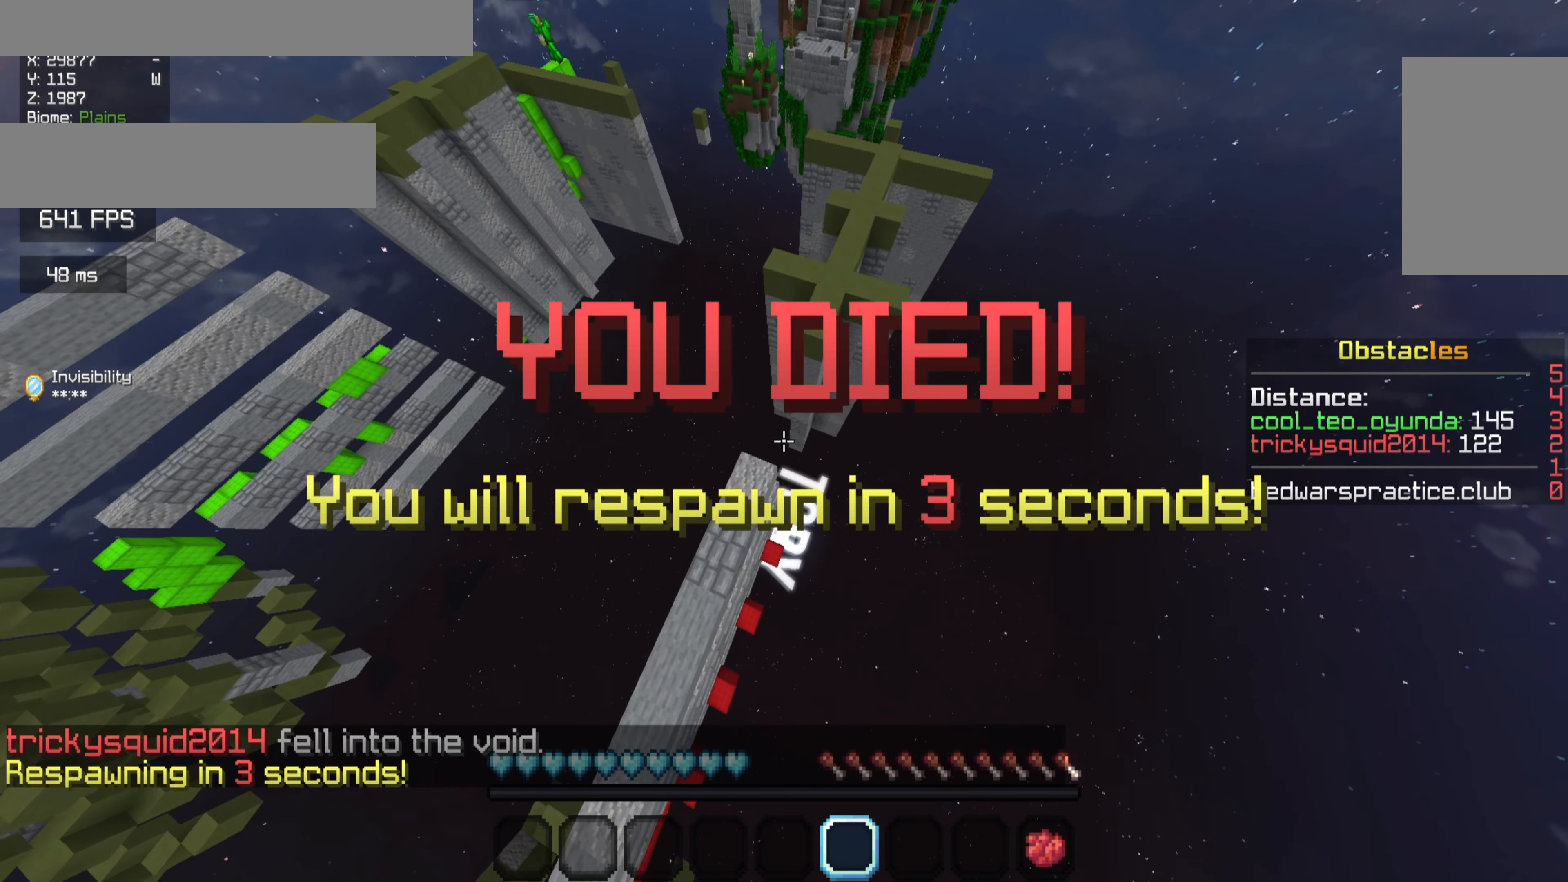
{"keys": [], "mouse": [], "events": []}
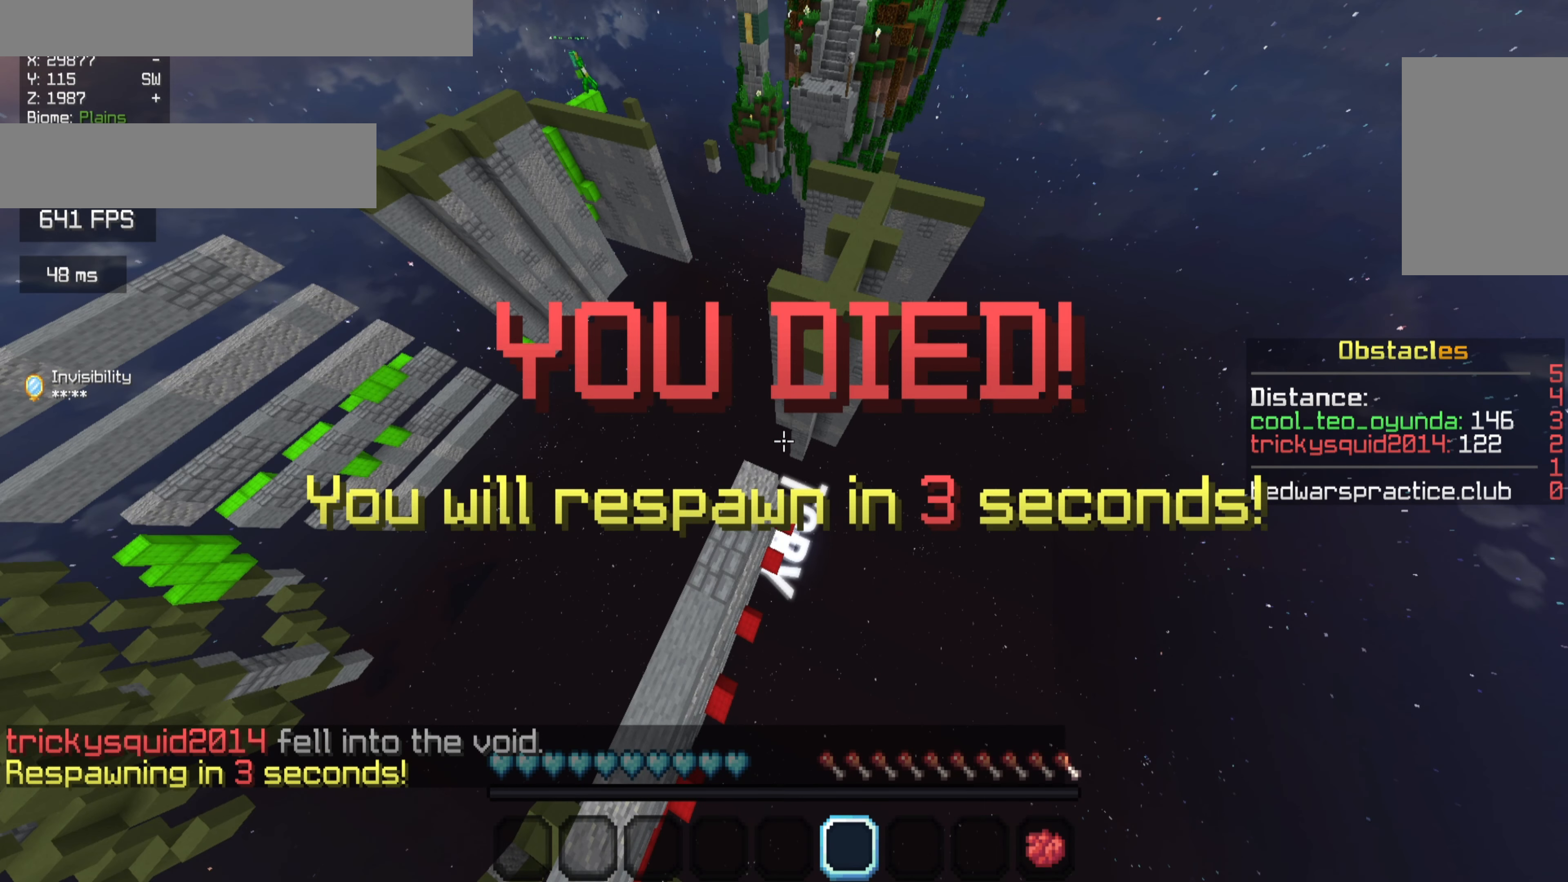
{"keys": [], "mouse": [], "events": []}
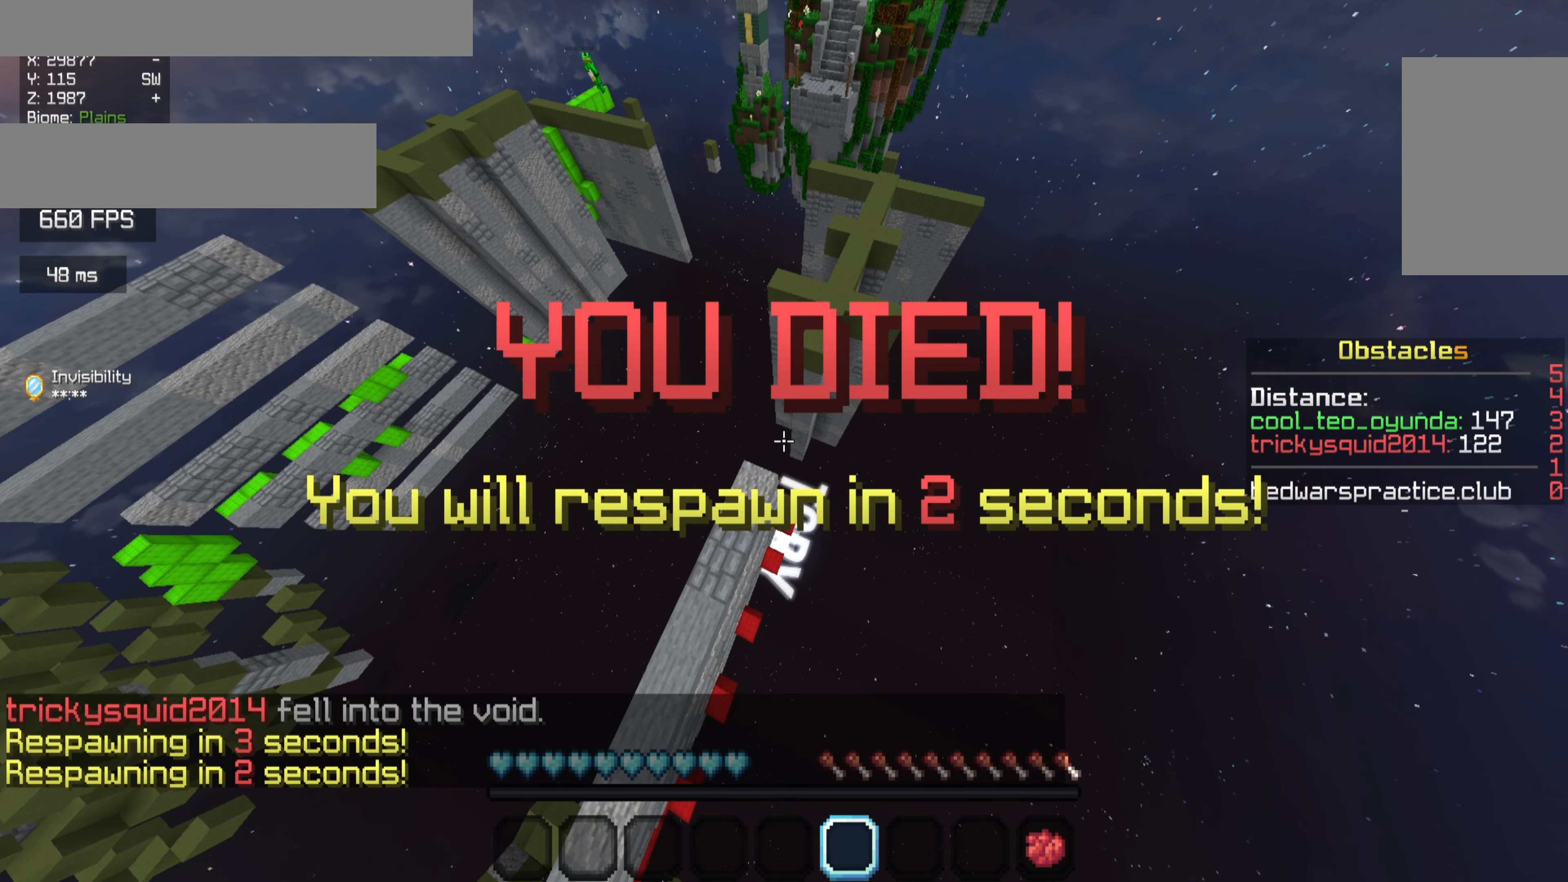
{"keys": [], "mouse": [], "events": []}
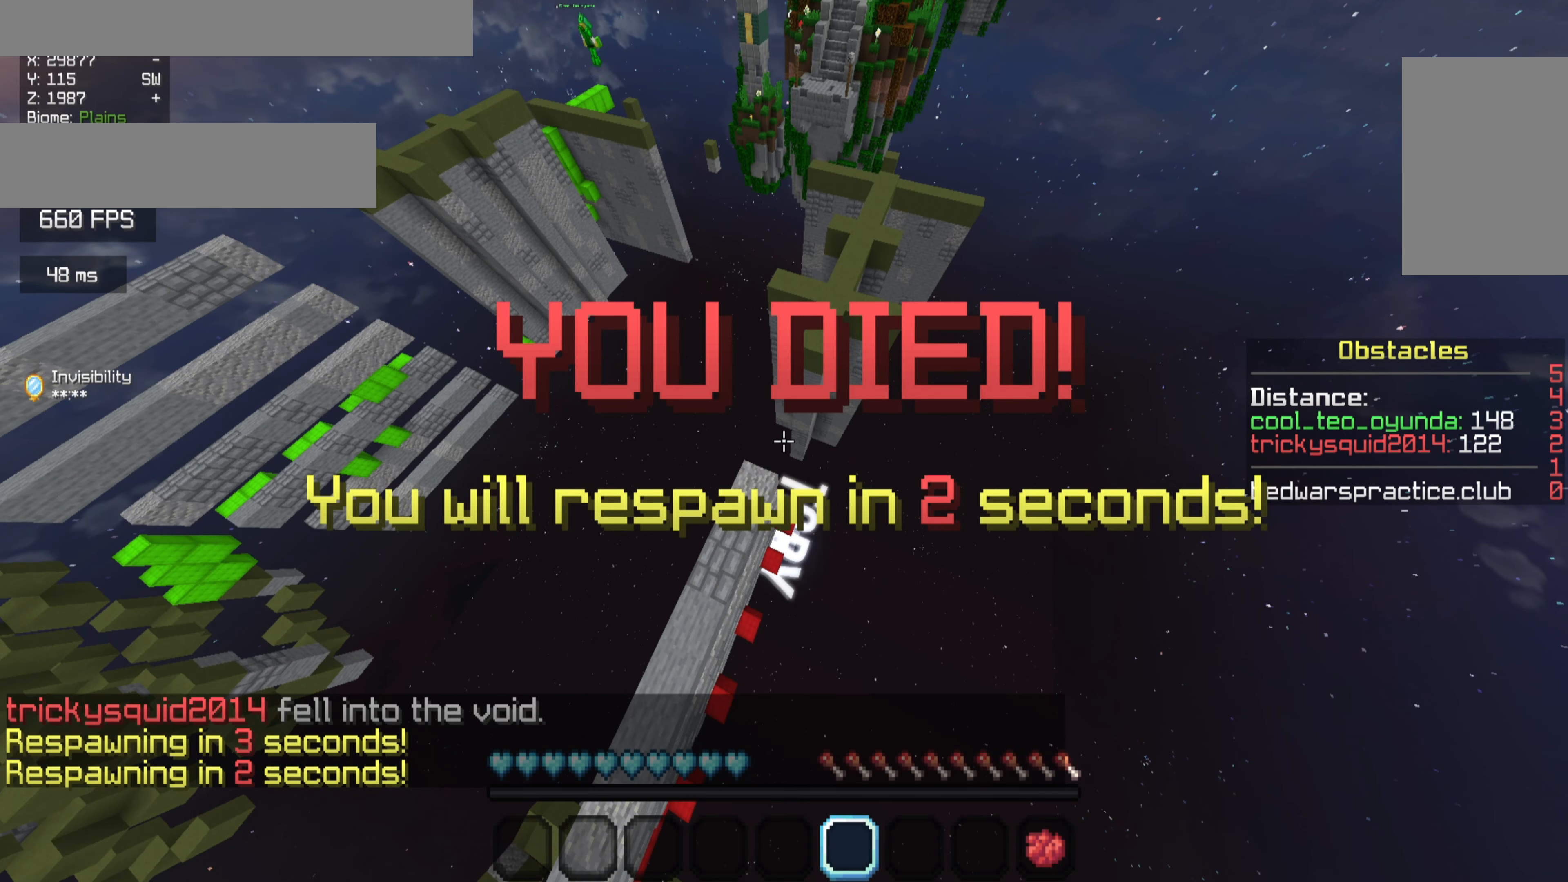
{"keys": [], "mouse": [], "events": []}
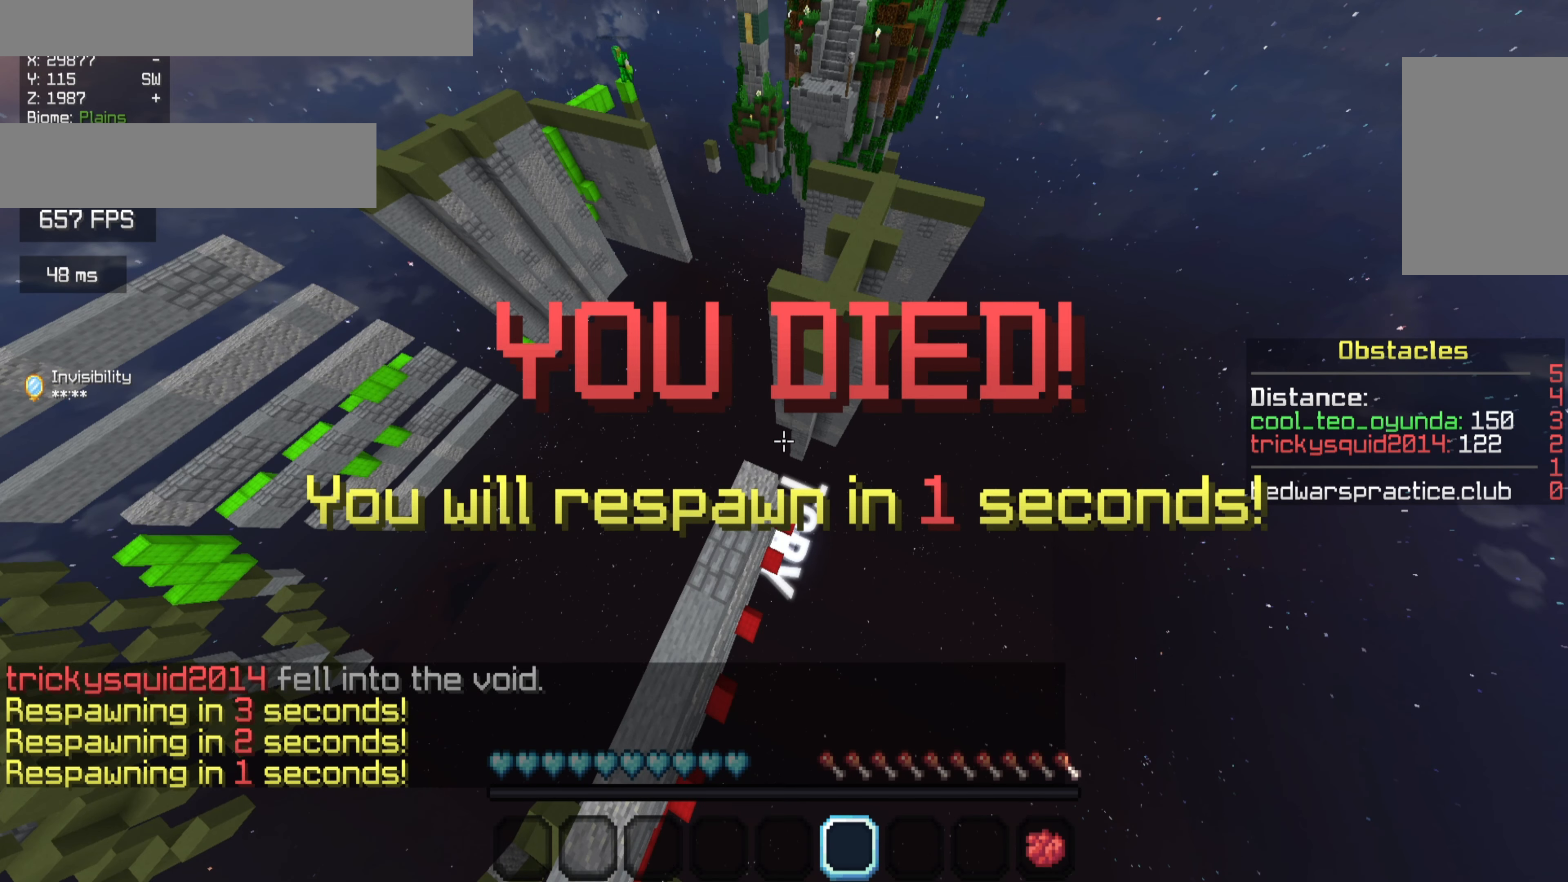
{"keys": [], "mouse": [], "events": []}
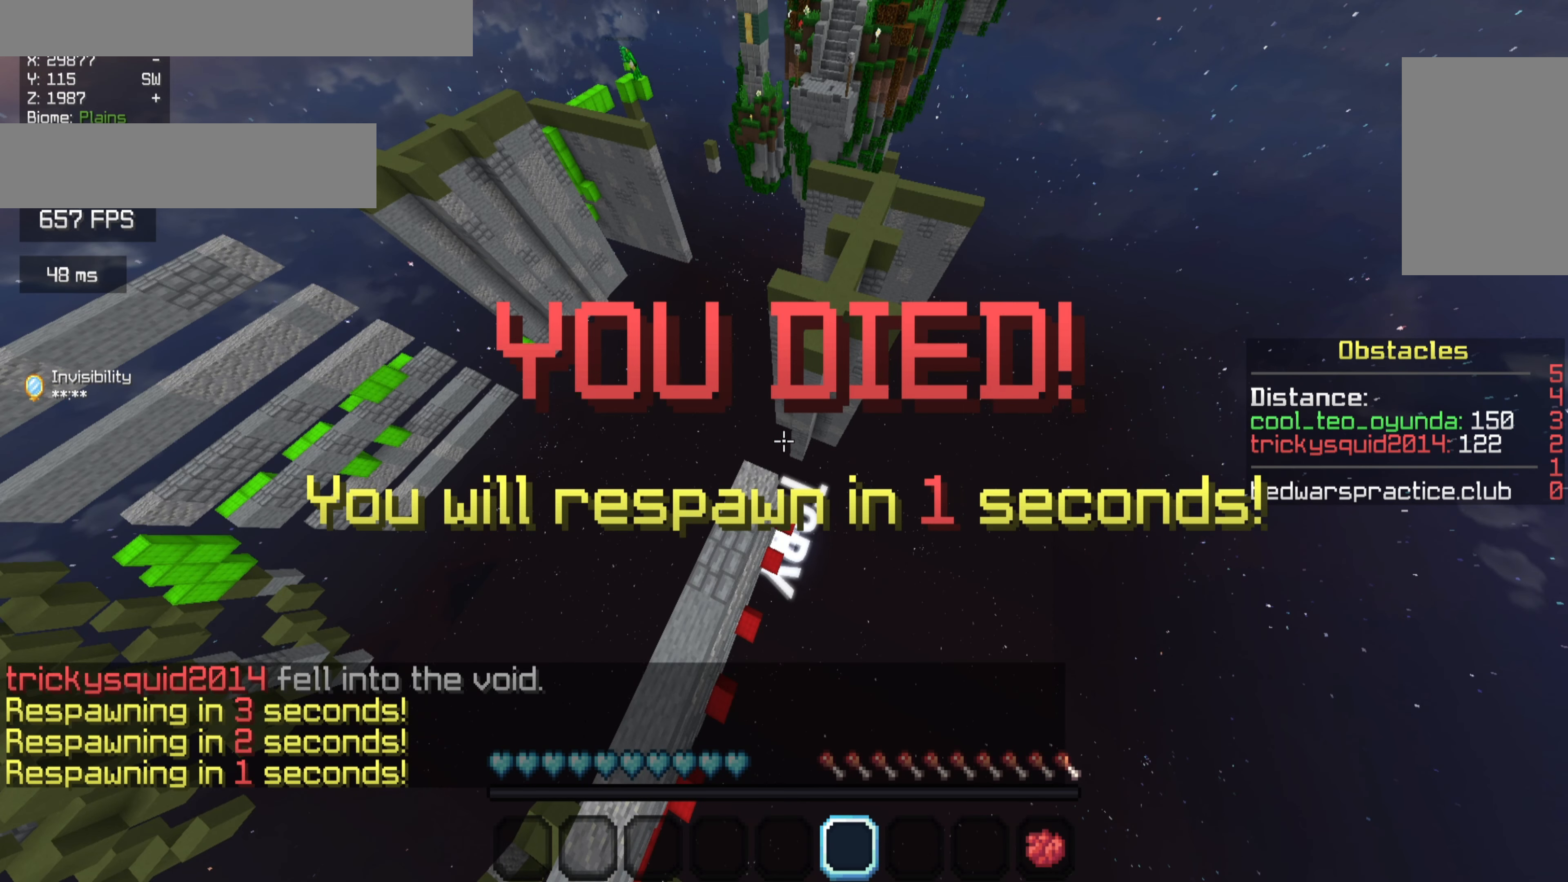
{"keys": [], "mouse": [], "events": []}
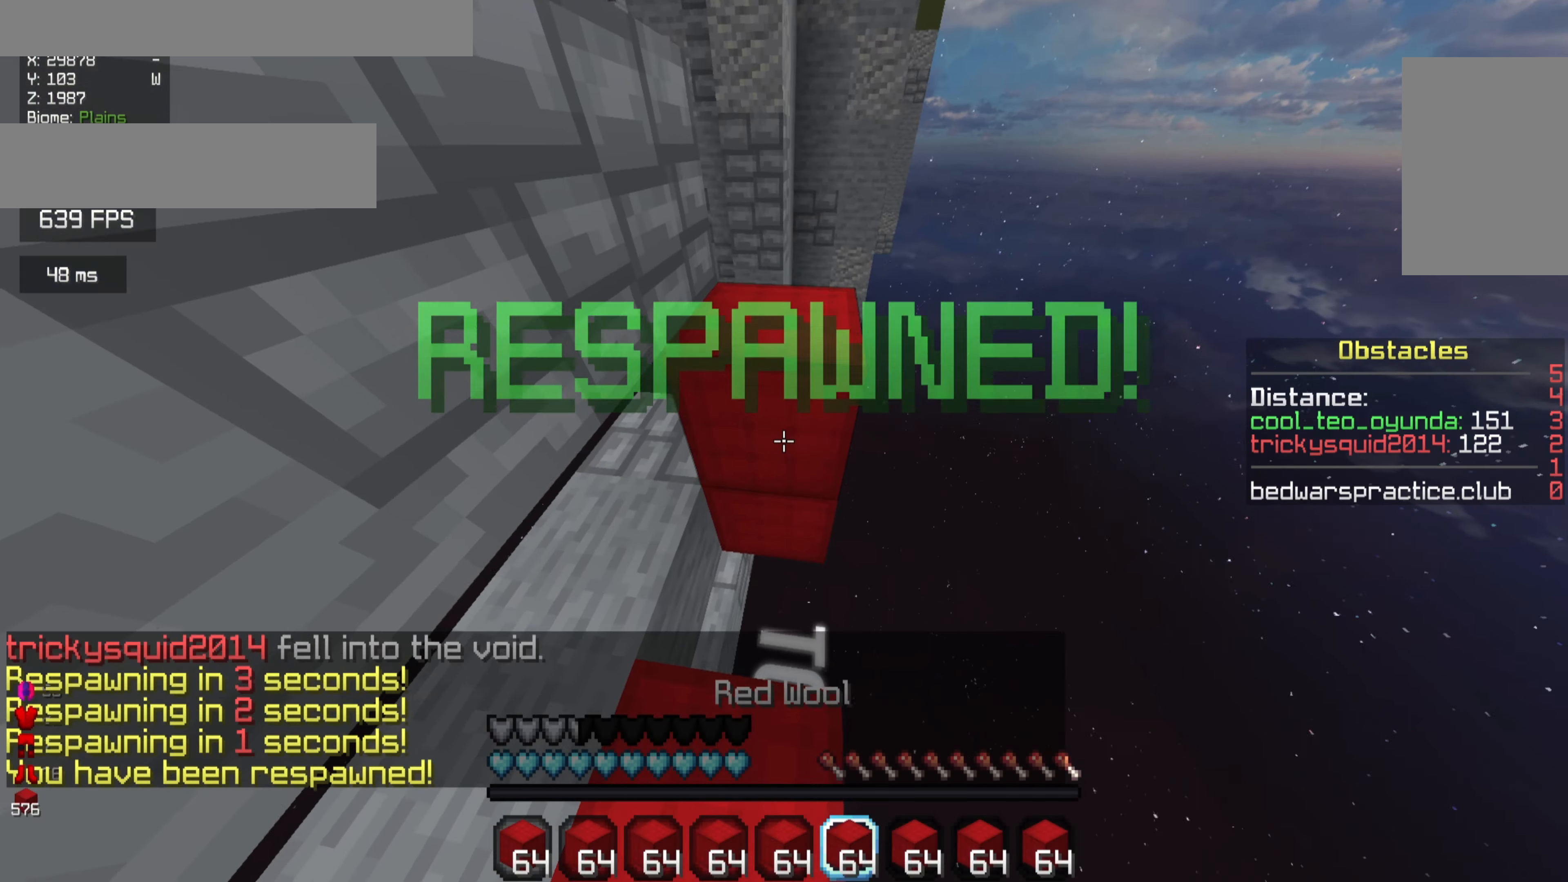
{"keys": [], "mouse": [], "events": []}
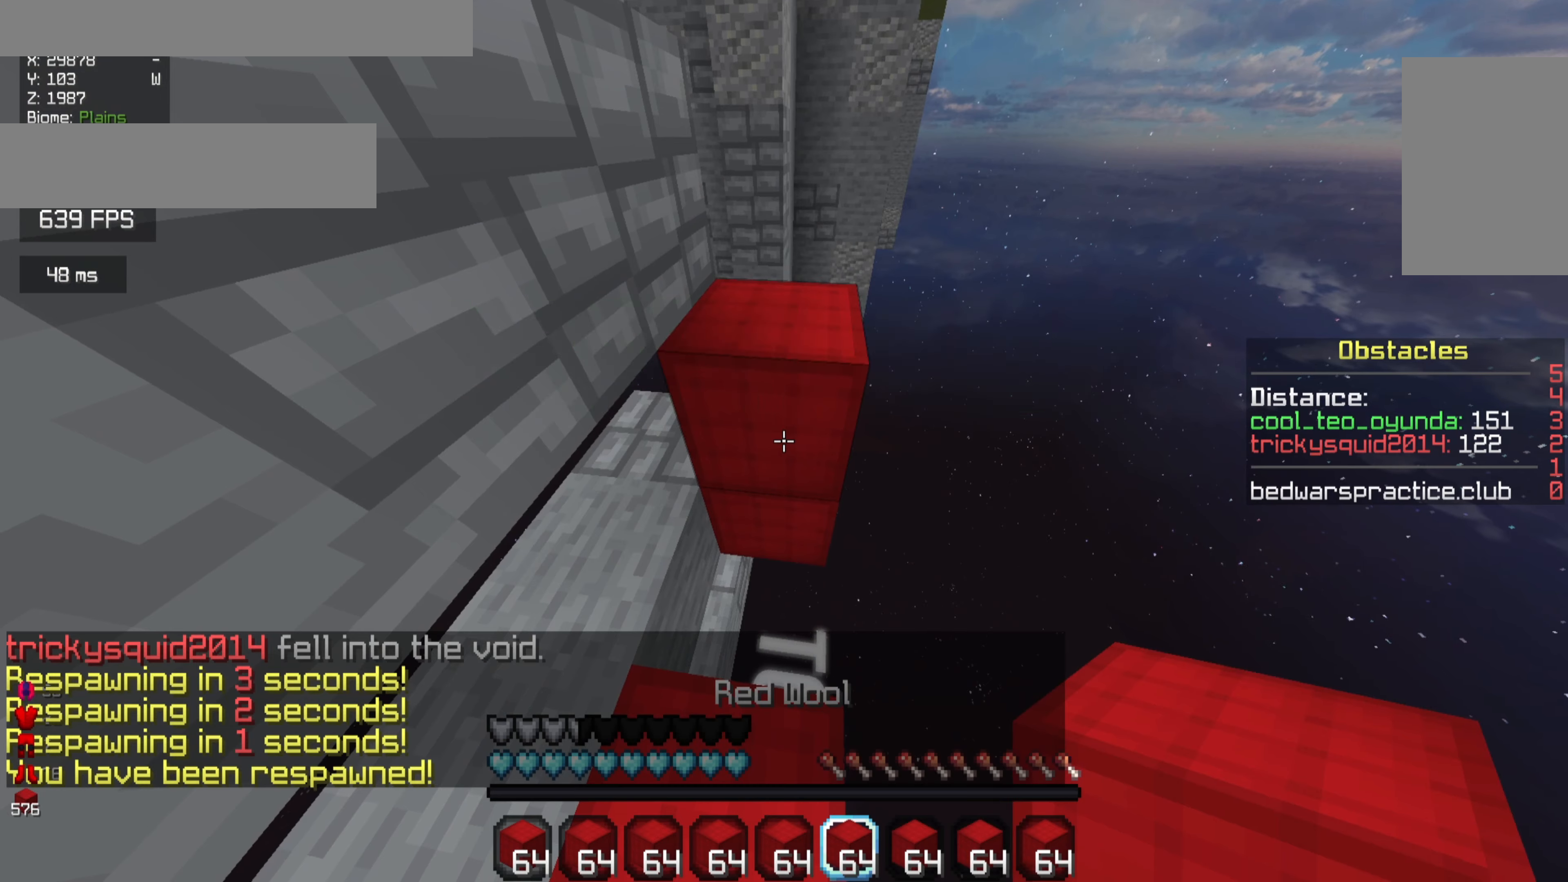
{"keys": [], "mouse": ["right"], "events": [[467, "mouse_right", "down"]]}
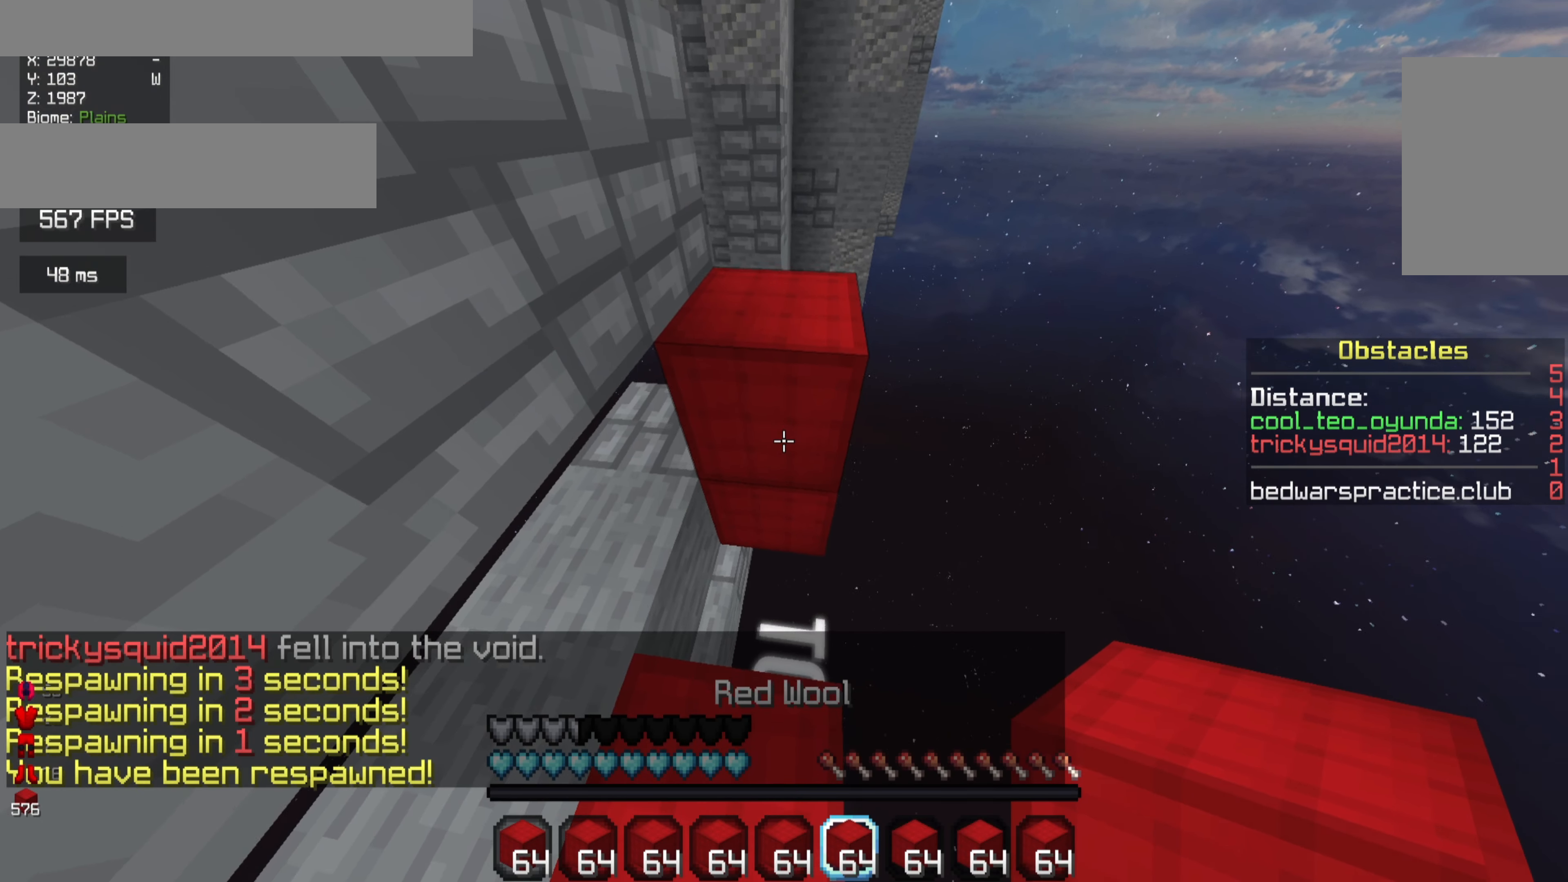
{"keys": [], "mouse": [], "events": [[167, "mouse_right", "up"], [300, "mouse_right", "down"], [434, "mouse_right", "up"]]}
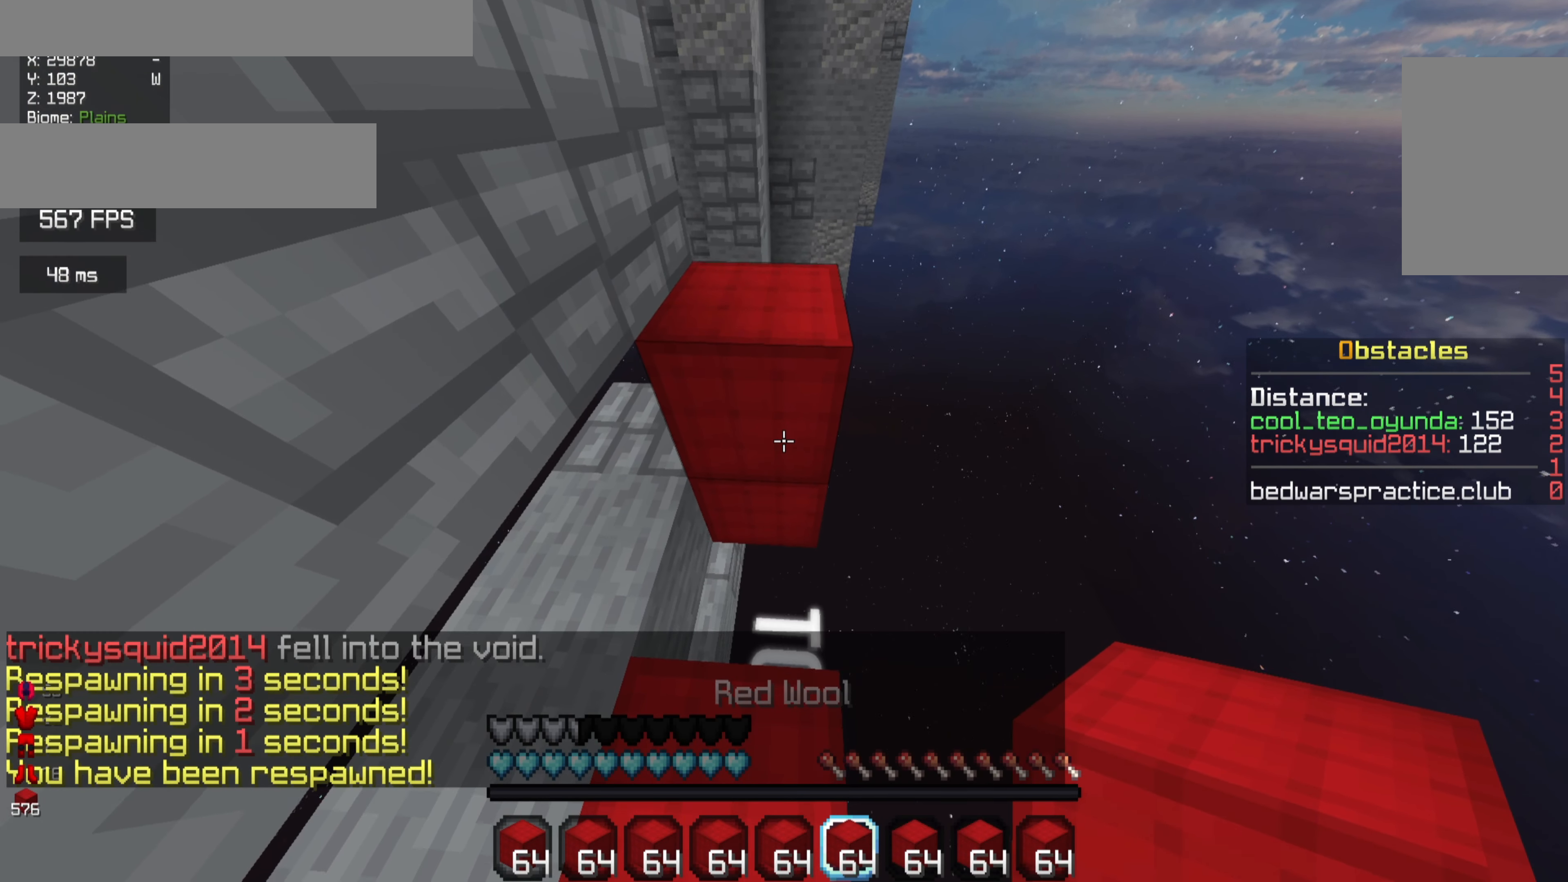
{"keys": [], "mouse": [], "events": []}
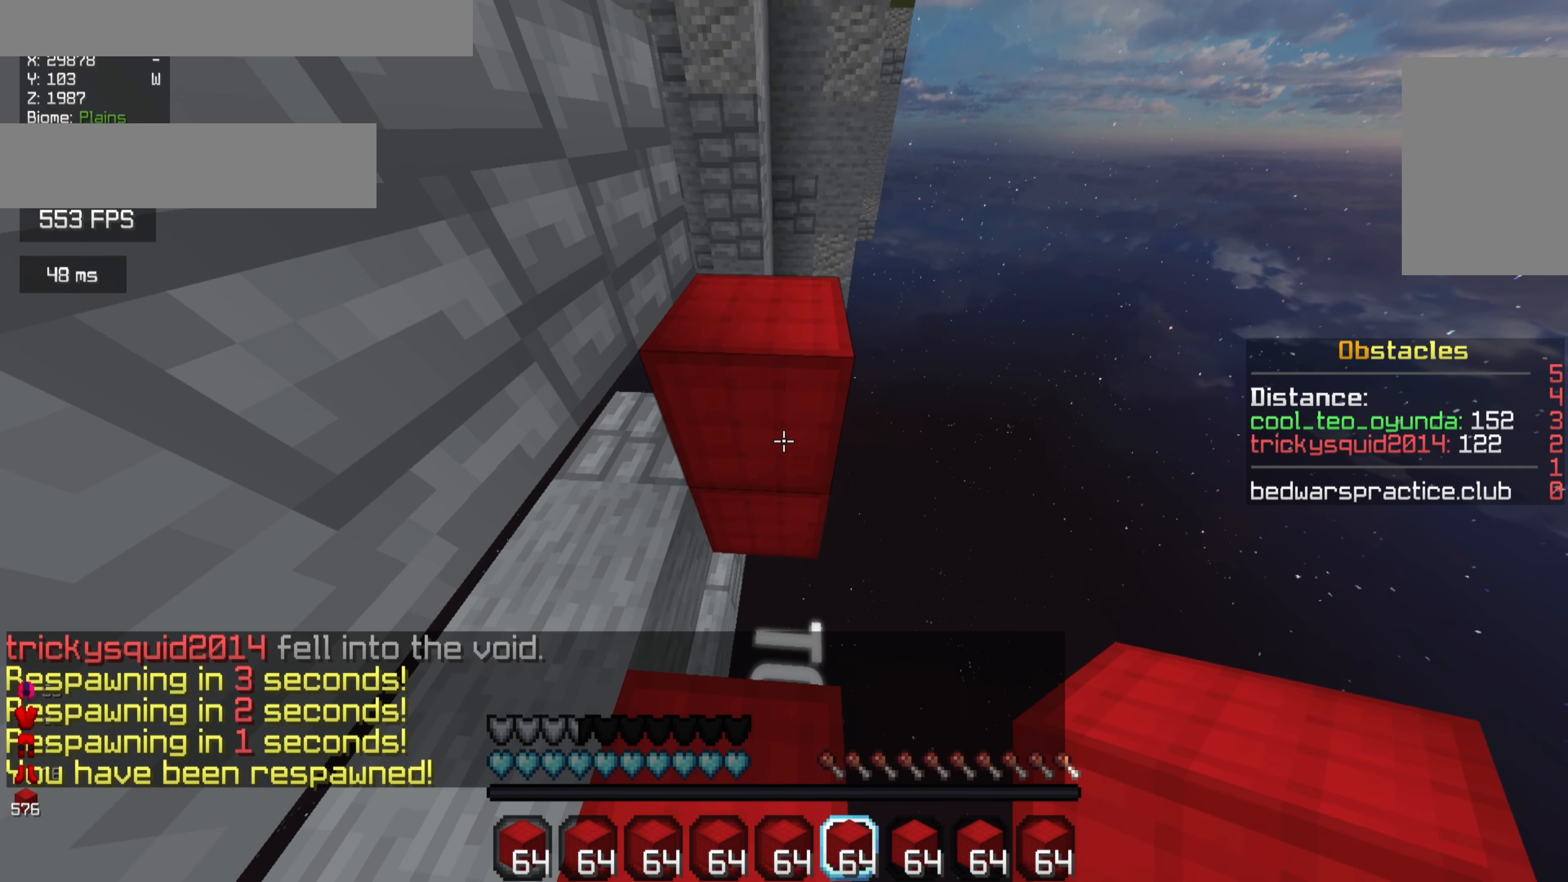
{"keys": [], "mouse": ["right"], "events": [[134, "mouse_right", "down"], [267, "mouse_right", "up"], [367, "mouse_right", "down"]]}
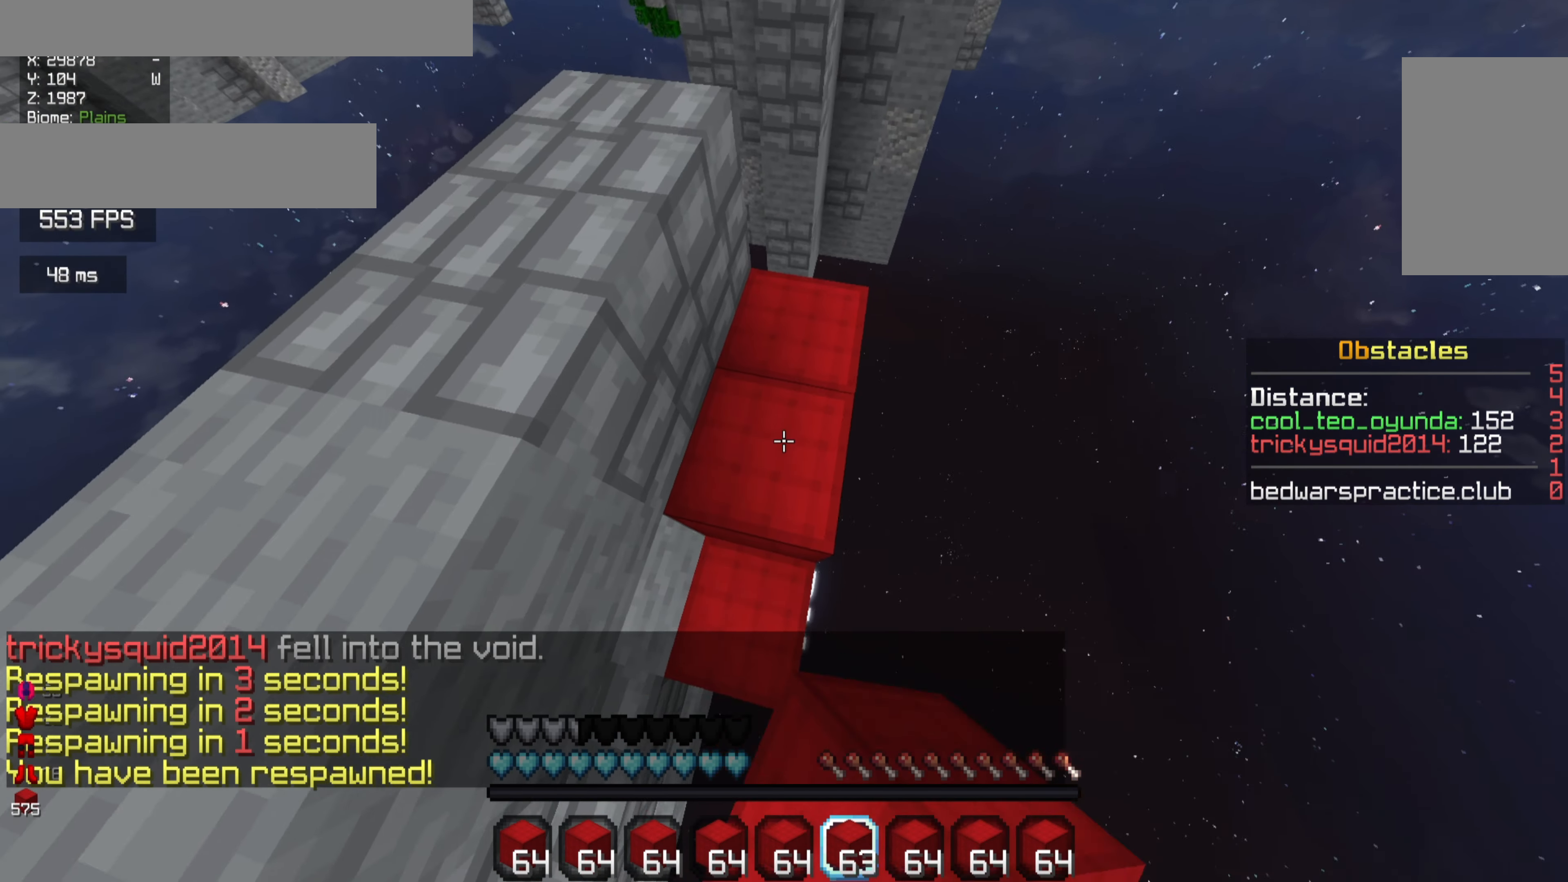
{"keys": [], "mouse": [], "events": [[34, "mouse_right", "up"], [234, "w", "down"], [500, "w", "up"]]}
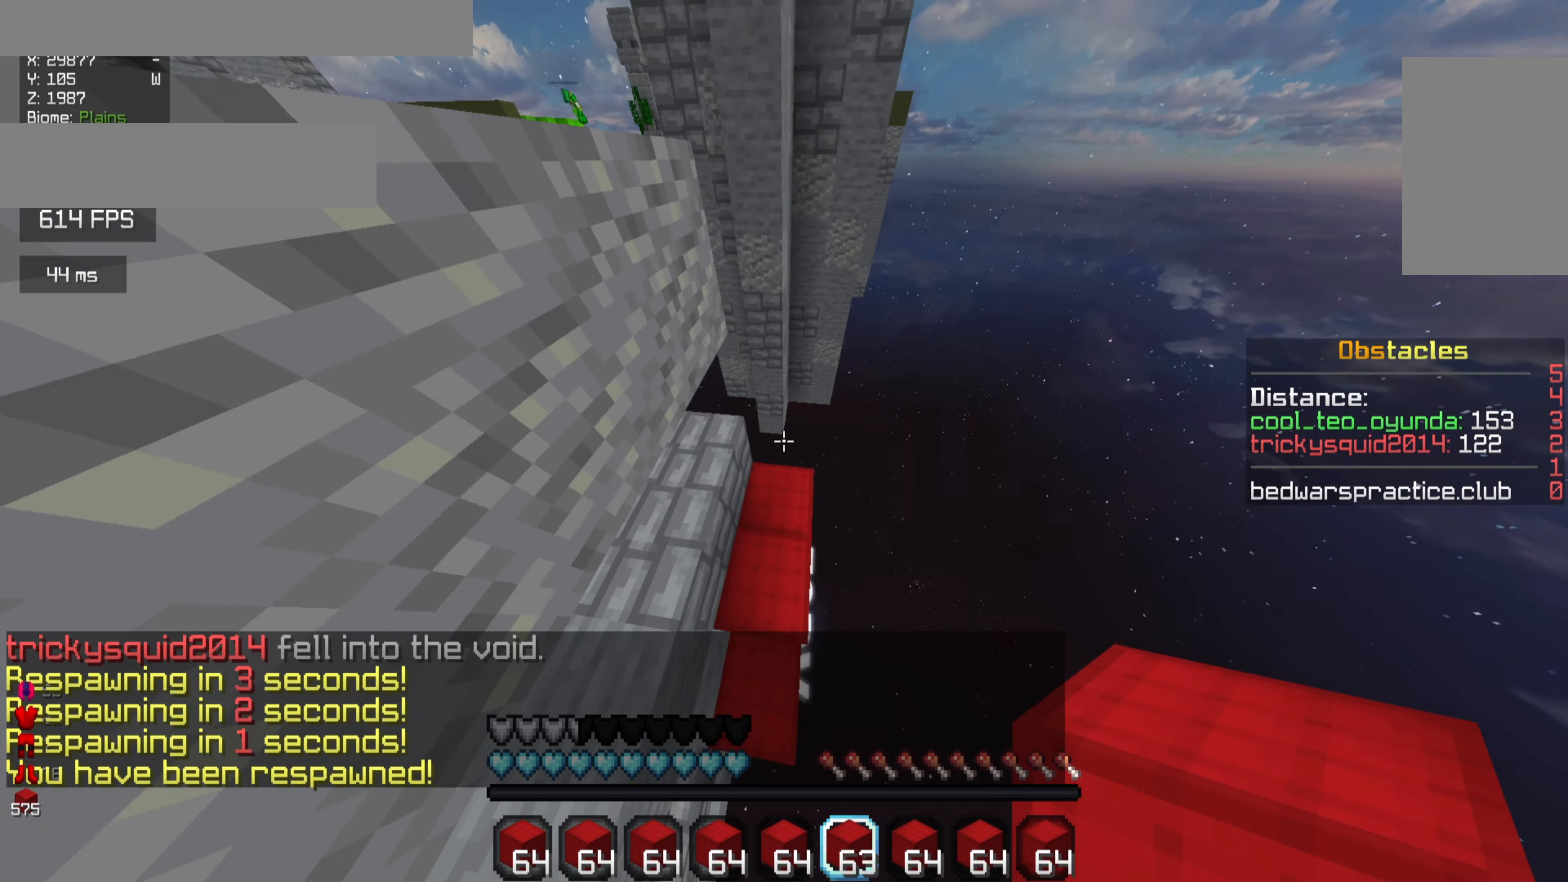
{"keys": ["w"], "mouse": [], "events": [[67, "w", "down"]]}
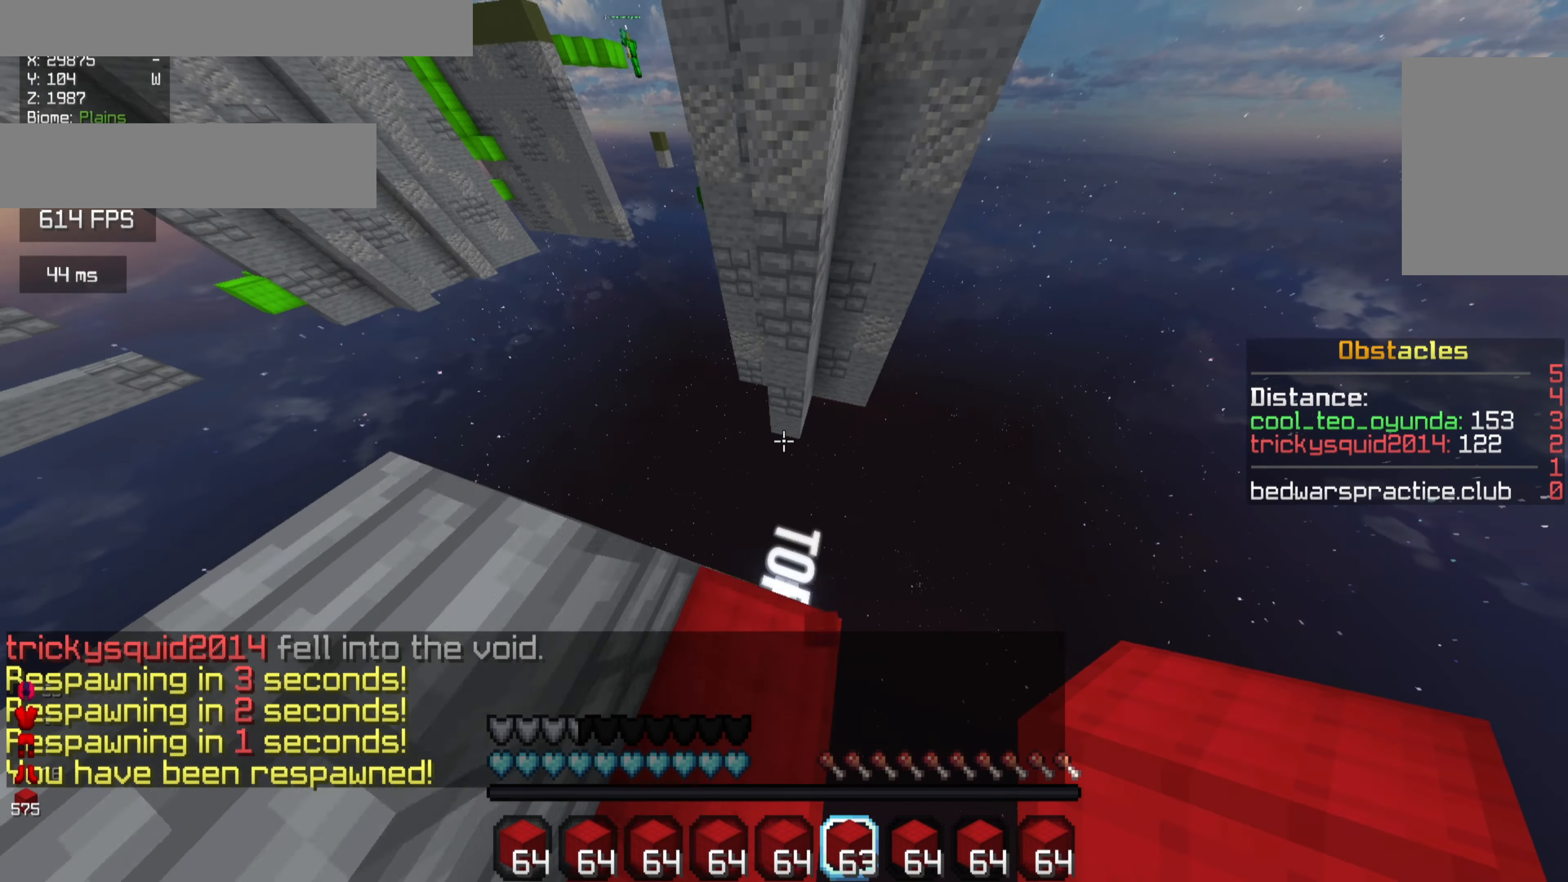
{"keys": ["w"], "mouse": ["right"], "events": [[434, "mouse_right", "down"]]}
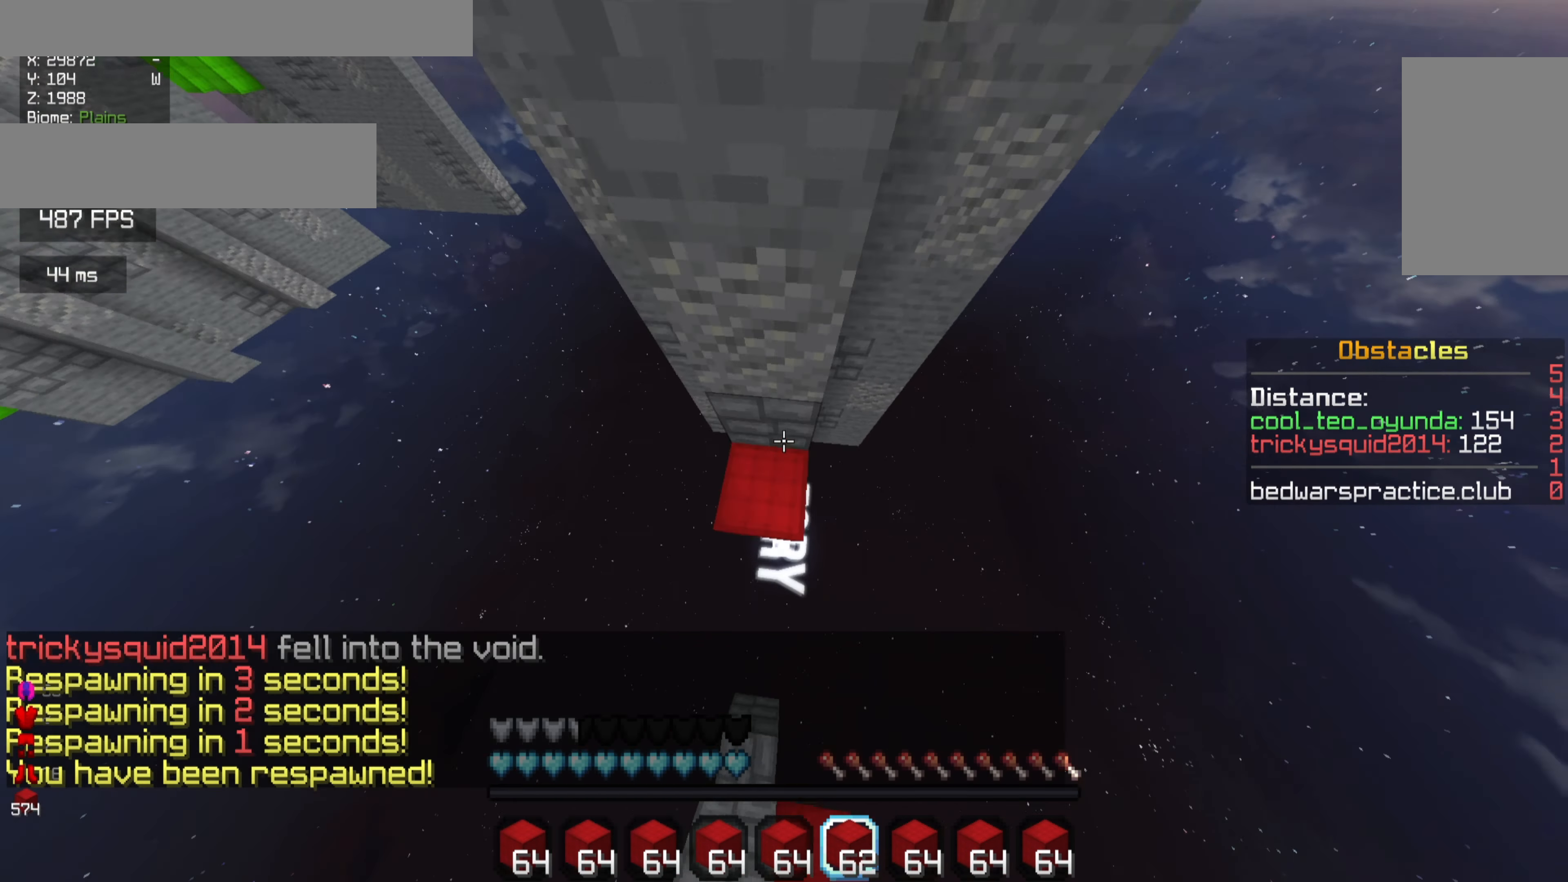
{"keys": ["w"], "mouse": [], "events": [[34, "d", "down"], [67, "mouse_right", "up"], [67, "w", "up"], [234, "w", "down"], [500, "d", "up"]]}
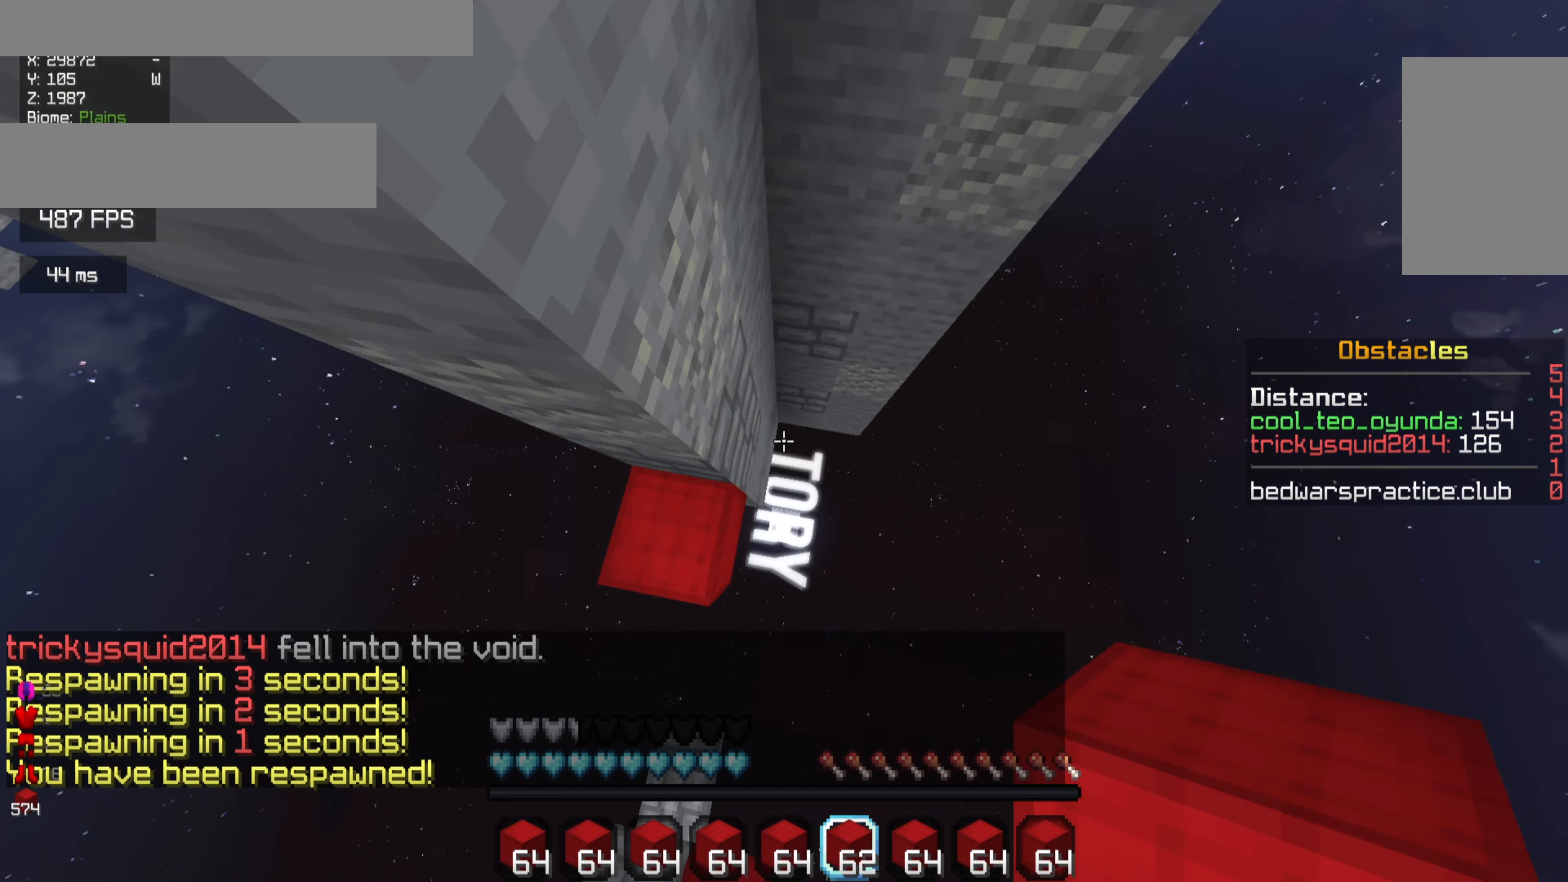
{"keys": ["d", "w"], "mouse": [], "events": [[467, "d", "down"]]}
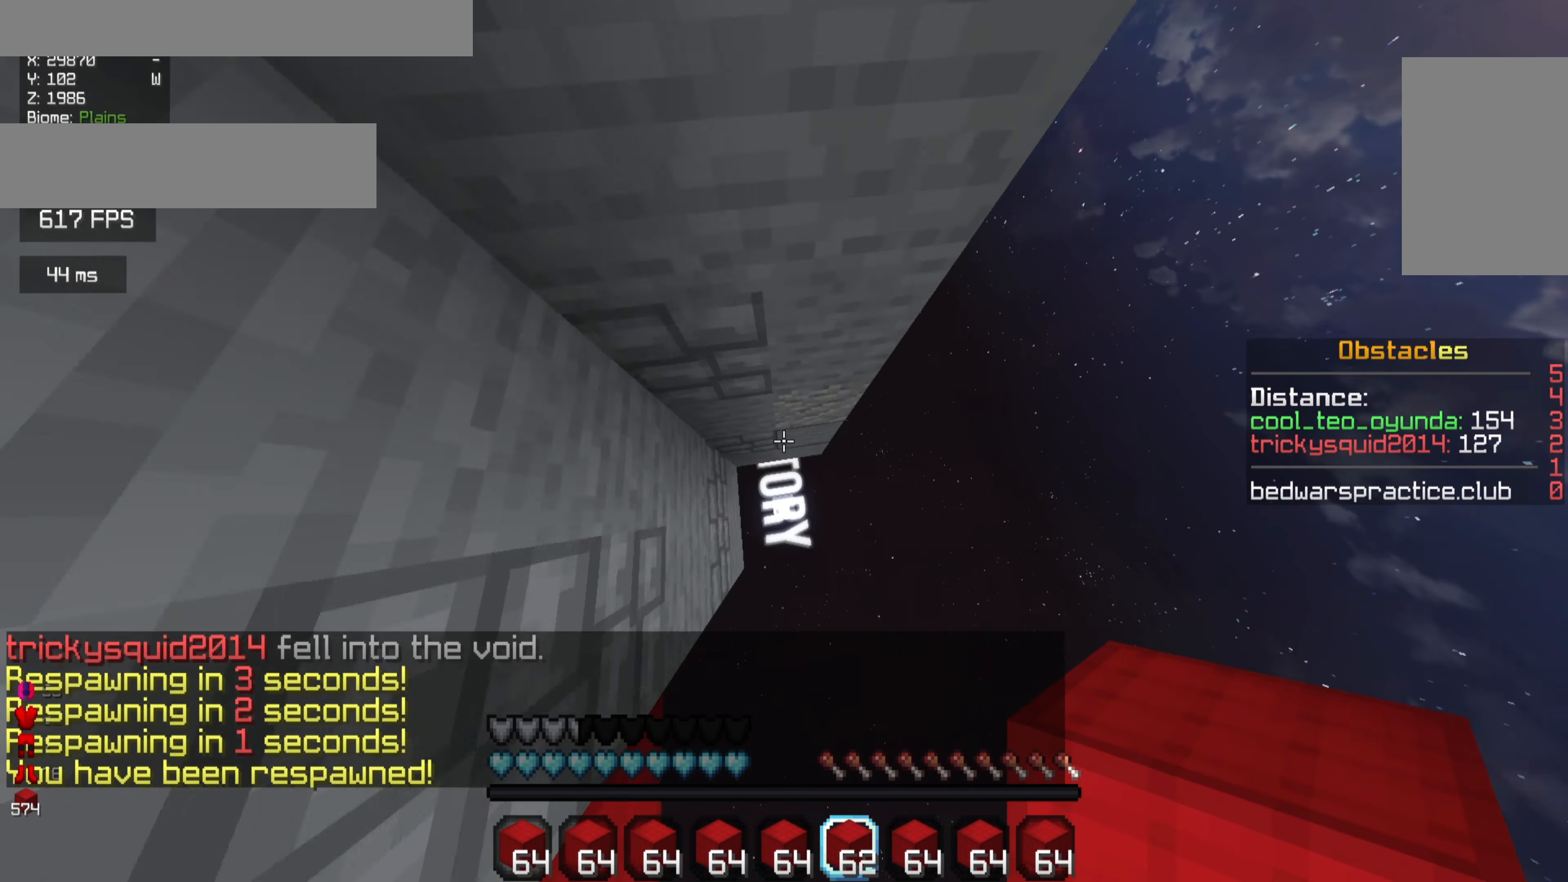
{"keys": [], "mouse": [], "events": [[67, "mouse_right", "down"], [134, "d", "up"], [167, "w", "up"], [334, "mouse_right", "up"]]}
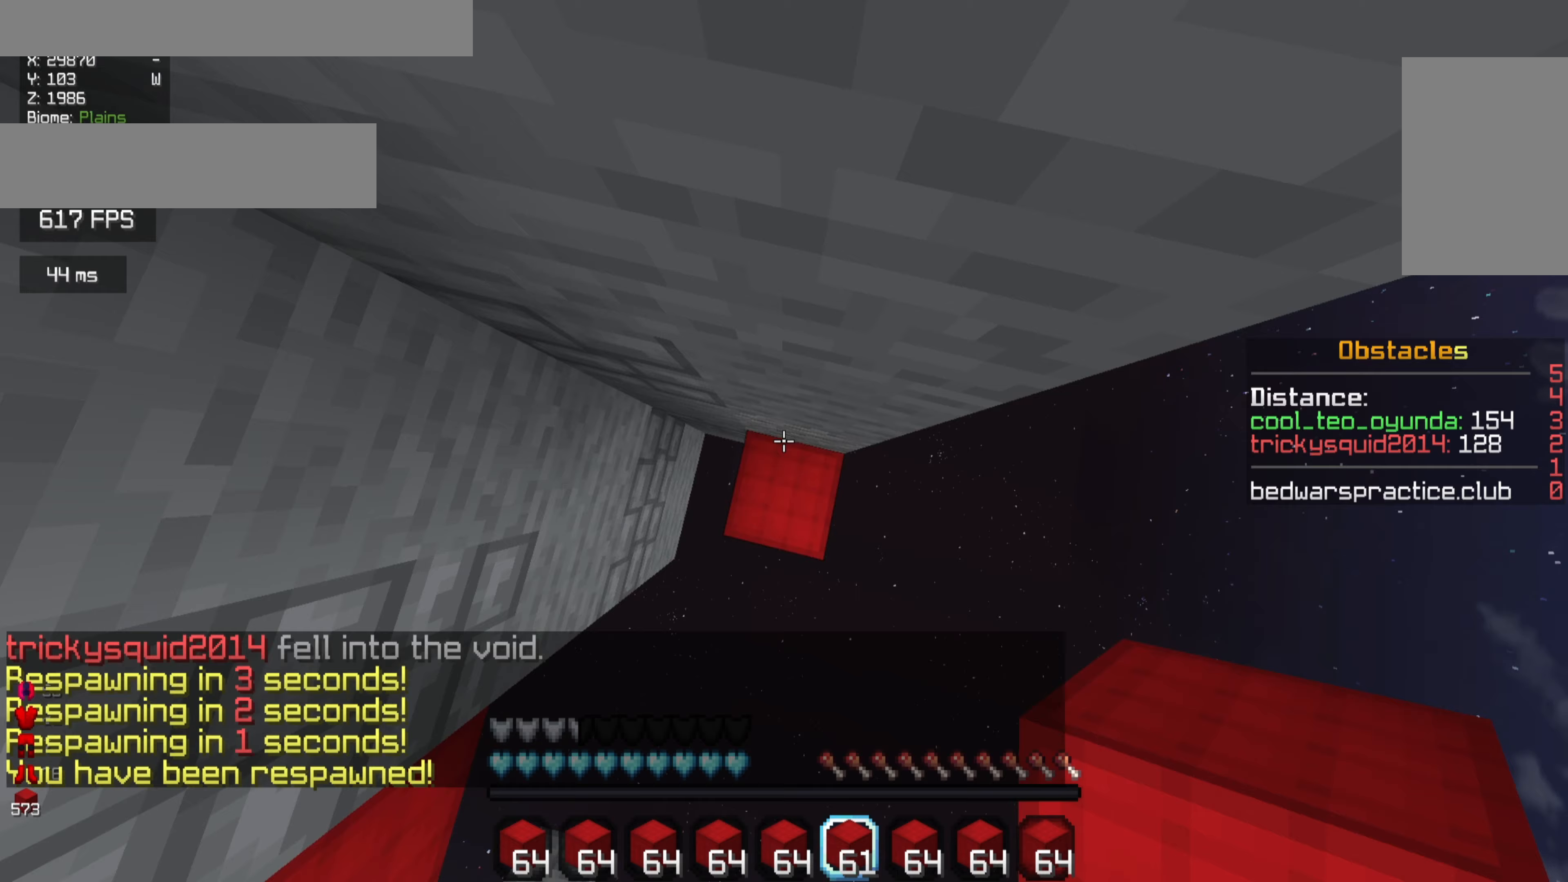
{"keys": ["d", "s"], "mouse": [], "events": [[67, "d", "down"], [100, "mouse_right", "down"], [233, "mouse_right", "up"], [433, "s", "down"]]}